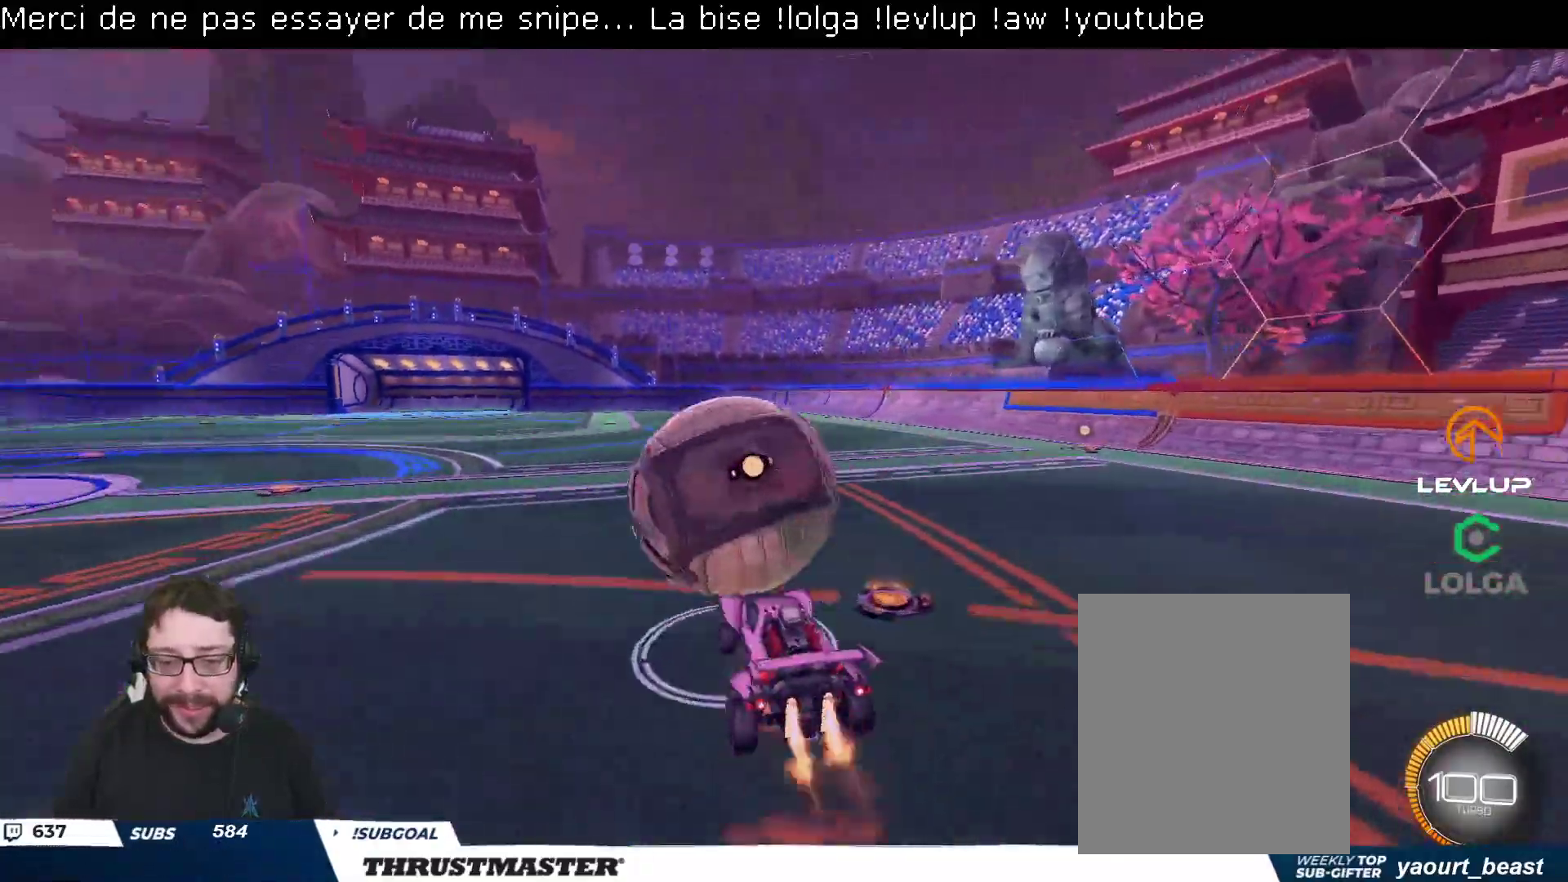
Gameplay with a controller (Xbox layout); each line is a JSON object with the inputs held at the frame after it (dt_ms = milliseconds from this image to that frame). "events" lists button and stick changes between this image and that frame as [ms after this image, input, new state], when the widget could be followed in between.
{"dt_ms": 500, "buttons": ["B", "Y", "L2", "R2"], "left_stick": "left", "right_stick": "center", "events": [[67, "A", "up"], [150, "L2", "down"], [150, "Y", "down"], [200, "left_stick", "left"], [283, "Y", "up"], [383, "Y", "down"]]}
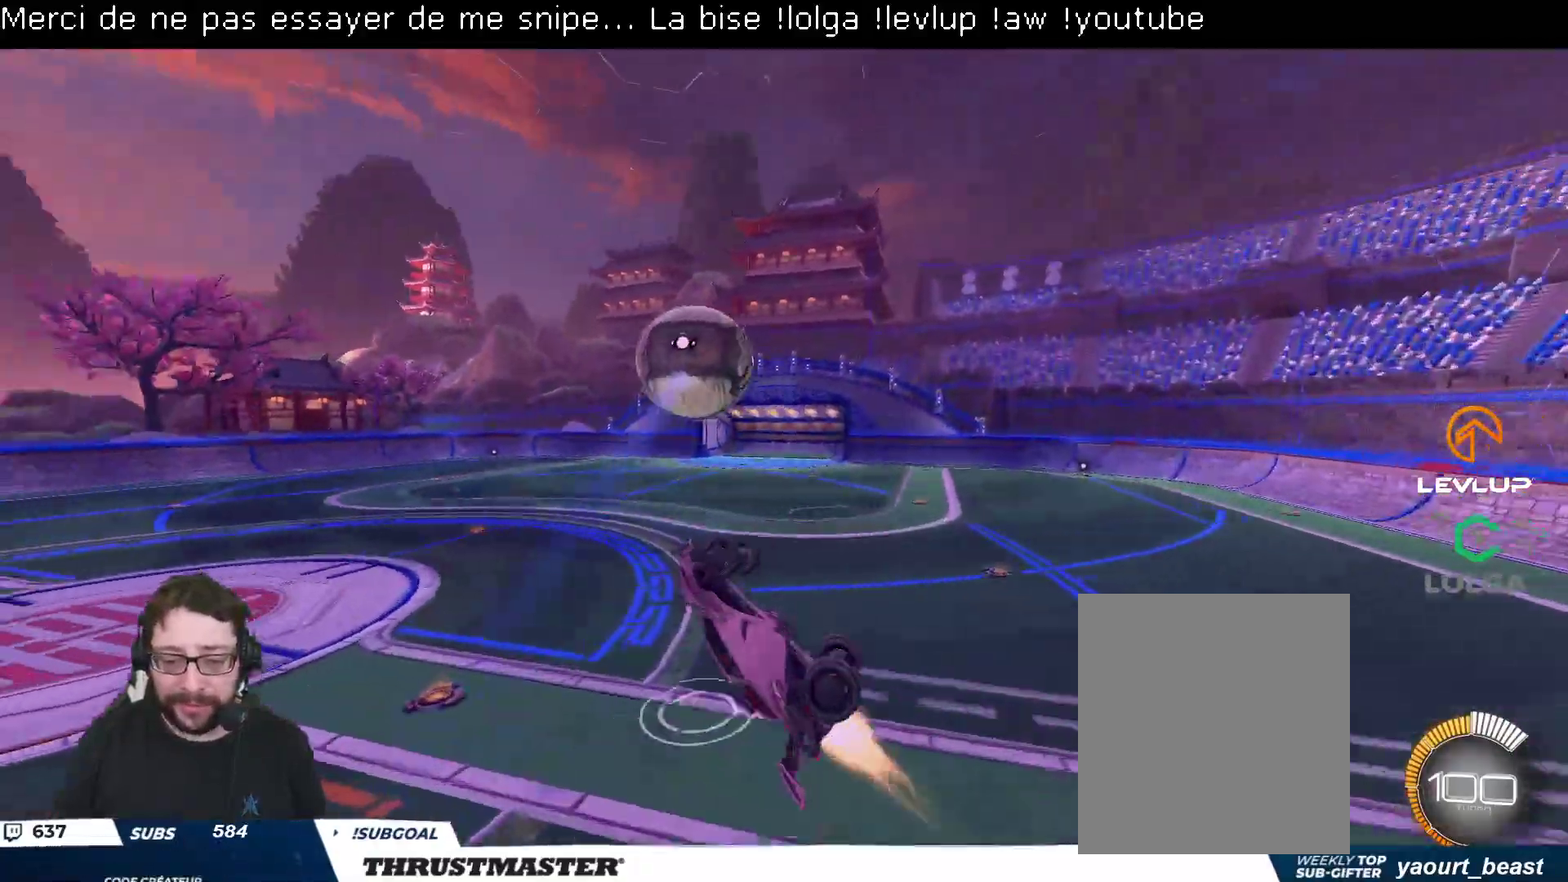
{"dt_ms": 500, "buttons": ["B", "L2", "R2"], "left_stick": "up-left", "right_stick": "center", "events": [[33, "Y", "up"], [217, "left_stick", "up-left"]]}
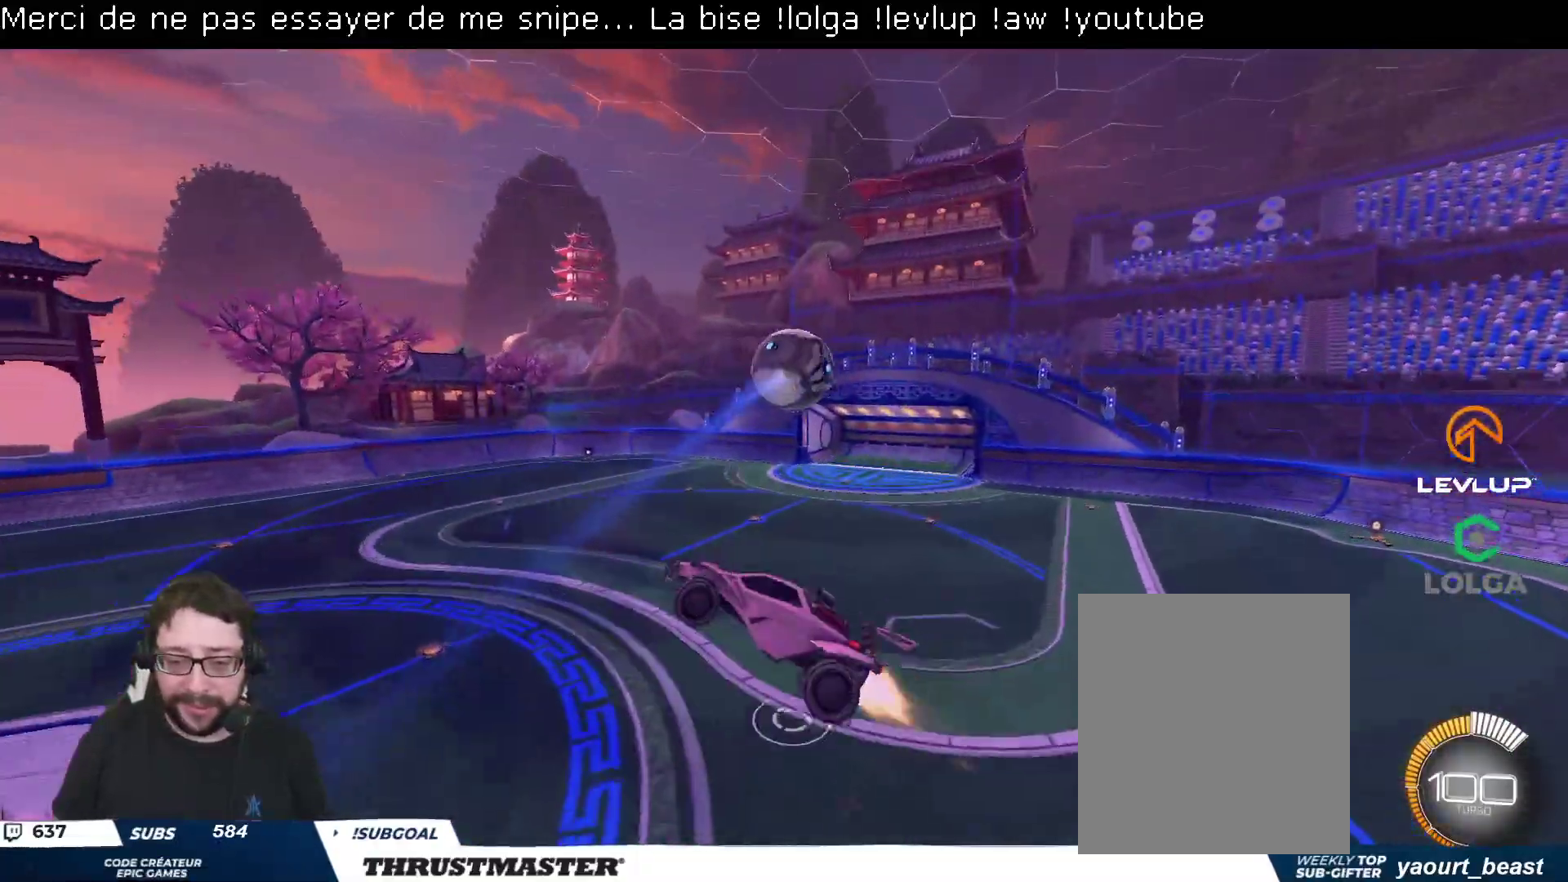
{"dt_ms": 500, "buttons": ["L2", "R2"], "left_stick": "left", "right_stick": "center", "events": [[183, "L2", "up"], [250, "L2", "down"], [400, "B", "up"], [483, "left_stick", "left"]]}
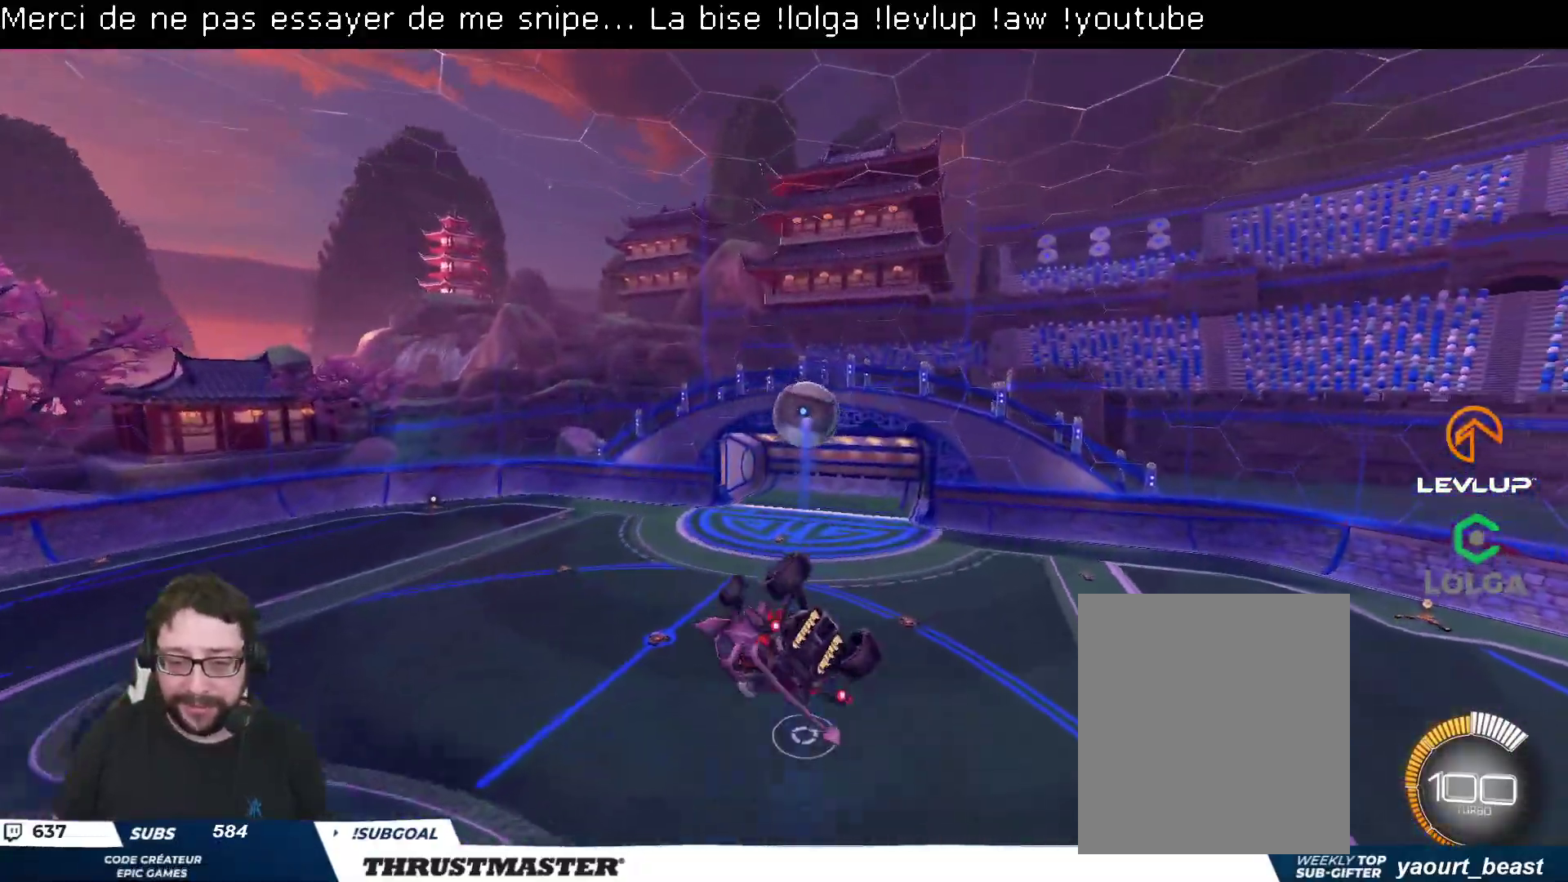
{"dt_ms": 500, "buttons": [], "left_stick": "down-right", "right_stick": "center", "events": [[200, "left_stick", "down-left"], [233, "R2", "up"], [333, "L2", "up"], [383, "left_stick", "down-right"]]}
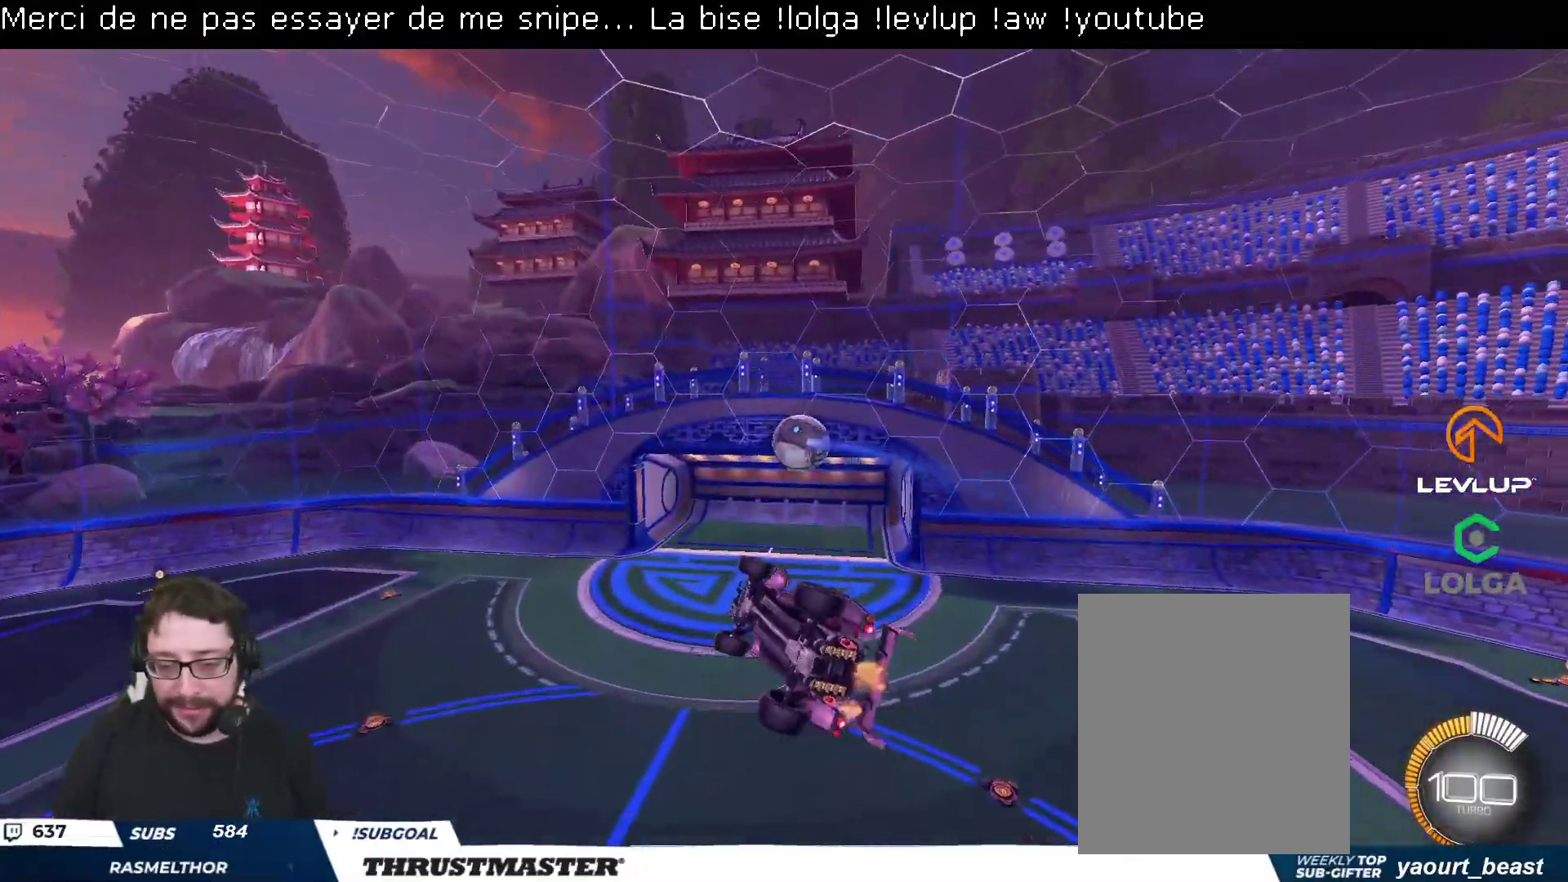
{"dt_ms": 500, "buttons": ["B", "R2"], "left_stick": "up-left", "right_stick": "center", "events": [[117, "left_stick", "down"], [250, "R2", "down"], [267, "B", "down"], [267, "L2", "down"], [267, "left_stick", "left"], [317, "left_stick", "up-left"], [450, "L2", "up"]]}
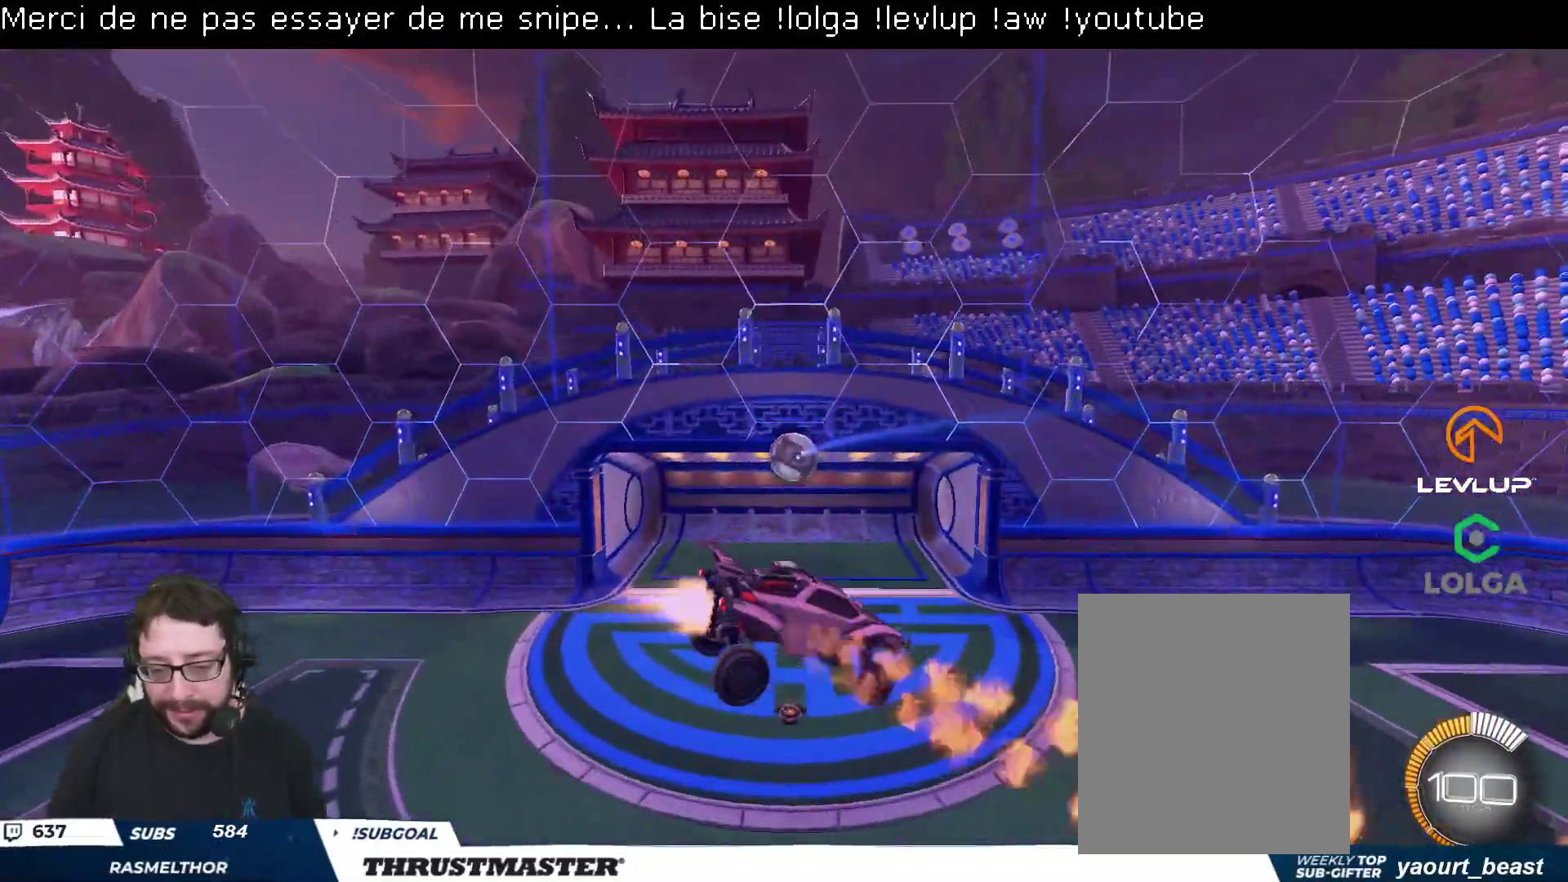
{"dt_ms": 500, "buttons": ["B", "R2"], "left_stick": "left", "right_stick": "center", "events": [[67, "left_stick", "down-left"], [217, "left_stick", "down-right"], [233, "L2", "down"], [300, "left_stick", "up-right"], [433, "L2", "up"], [500, "left_stick", "left"]]}
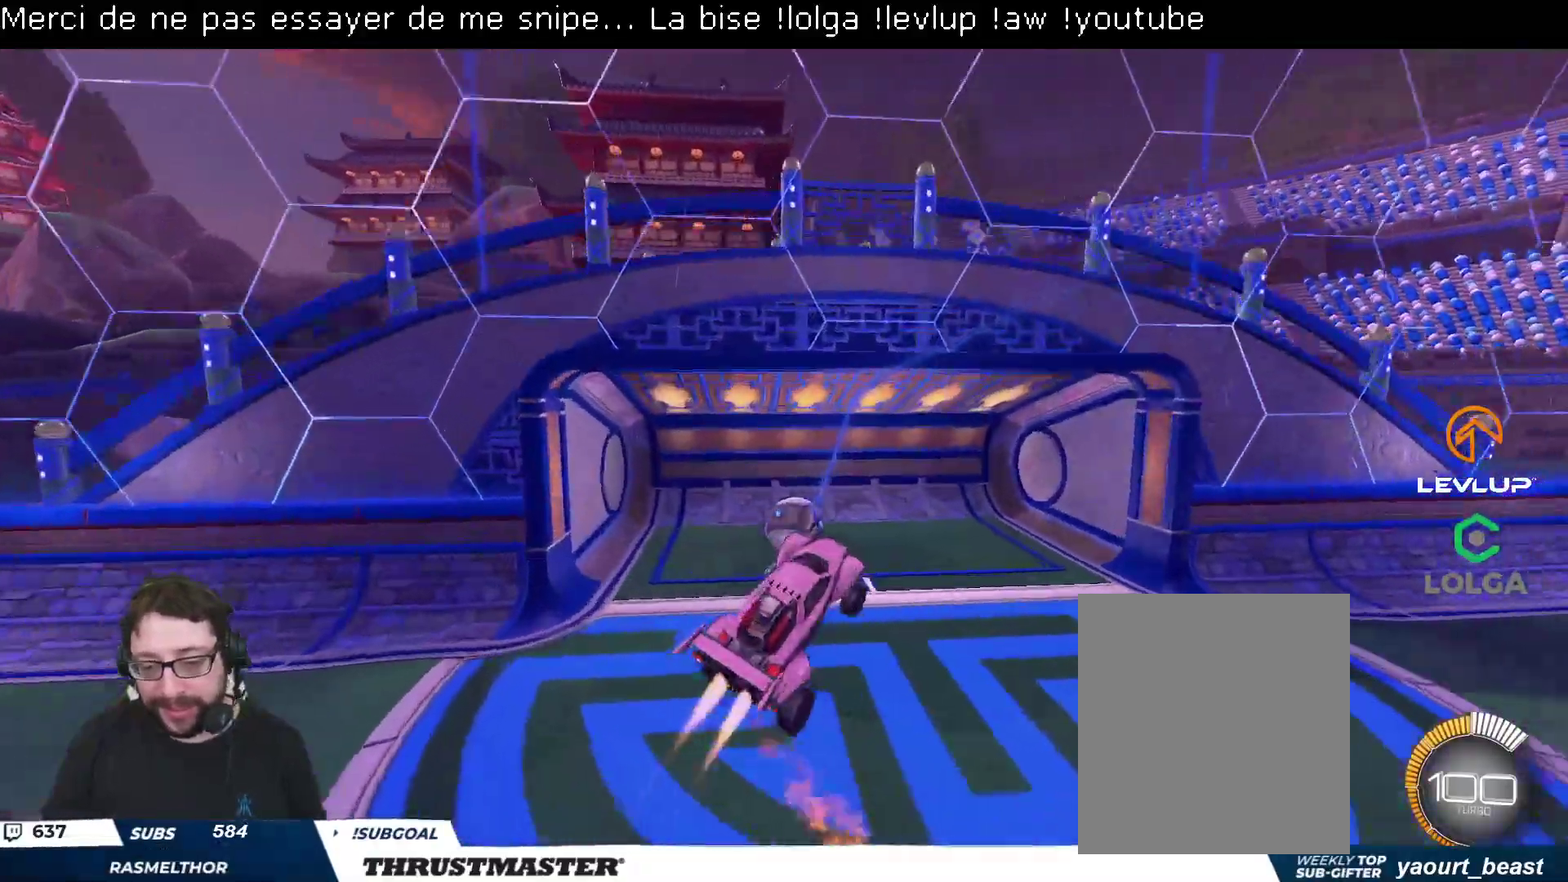
{"dt_ms": 500, "buttons": ["R2"], "left_stick": "right", "right_stick": "center", "events": [[100, "B", "up"], [100, "left_stick", "center"], [200, "left_stick", "up-left"], [350, "left_stick", "center"], [367, "R2", "up"], [433, "R2", "down"], [467, "left_stick", "right"]]}
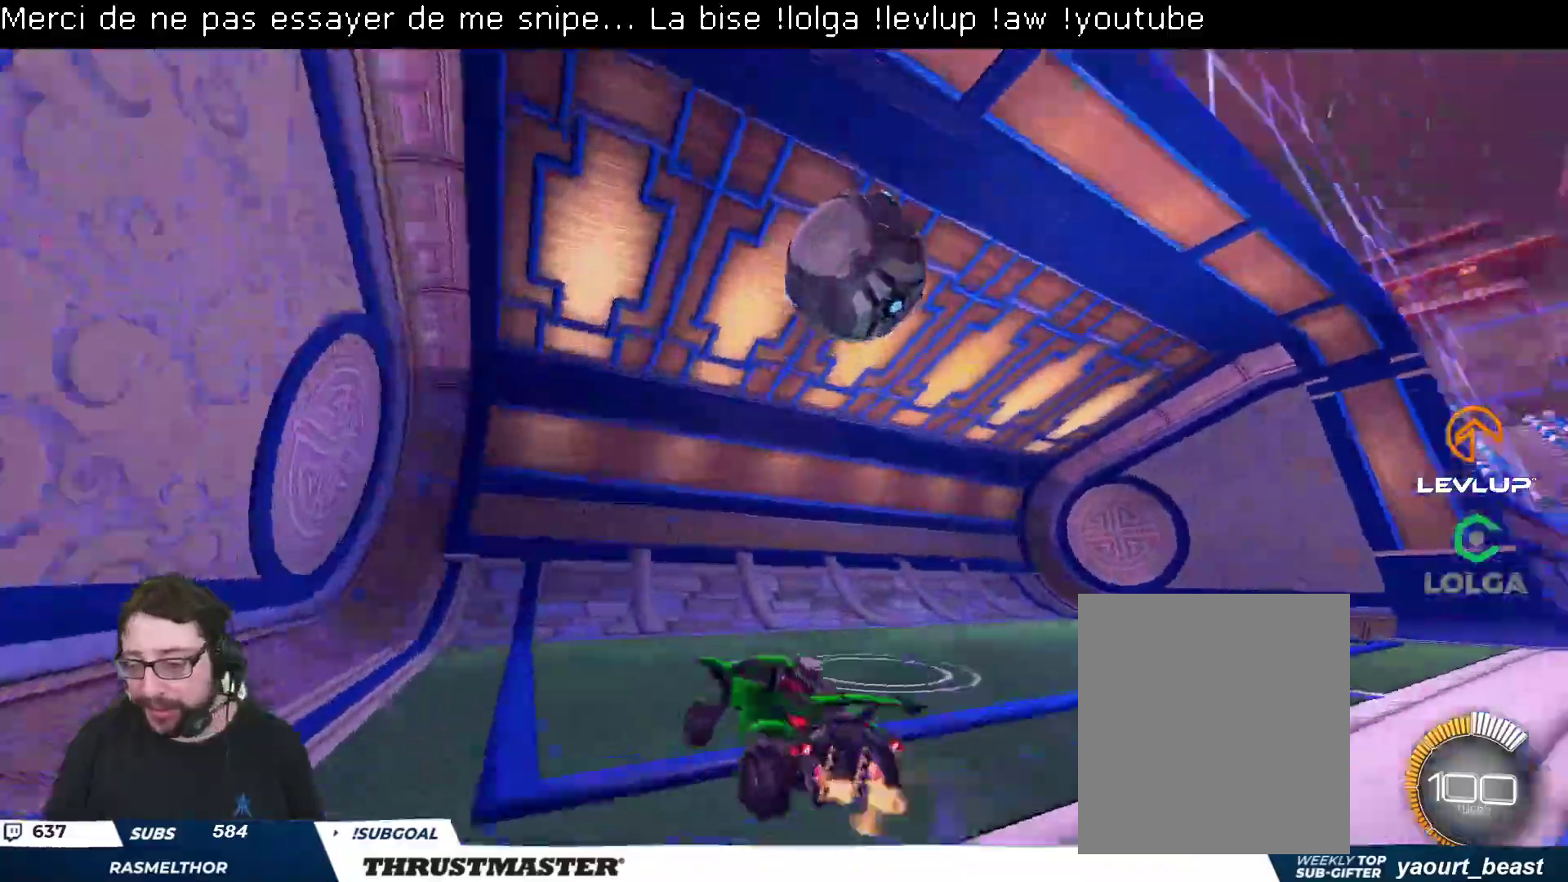
{"dt_ms": 500, "buttons": ["R2"], "left_stick": "up-right", "right_stick": "center", "events": [[50, "L2", "down"], [83, "R2", "up"], [167, "L2", "up"], [167, "R2", "down"], [233, "L2", "down"], [317, "L2", "up"], [400, "left_stick", "up-right"]]}
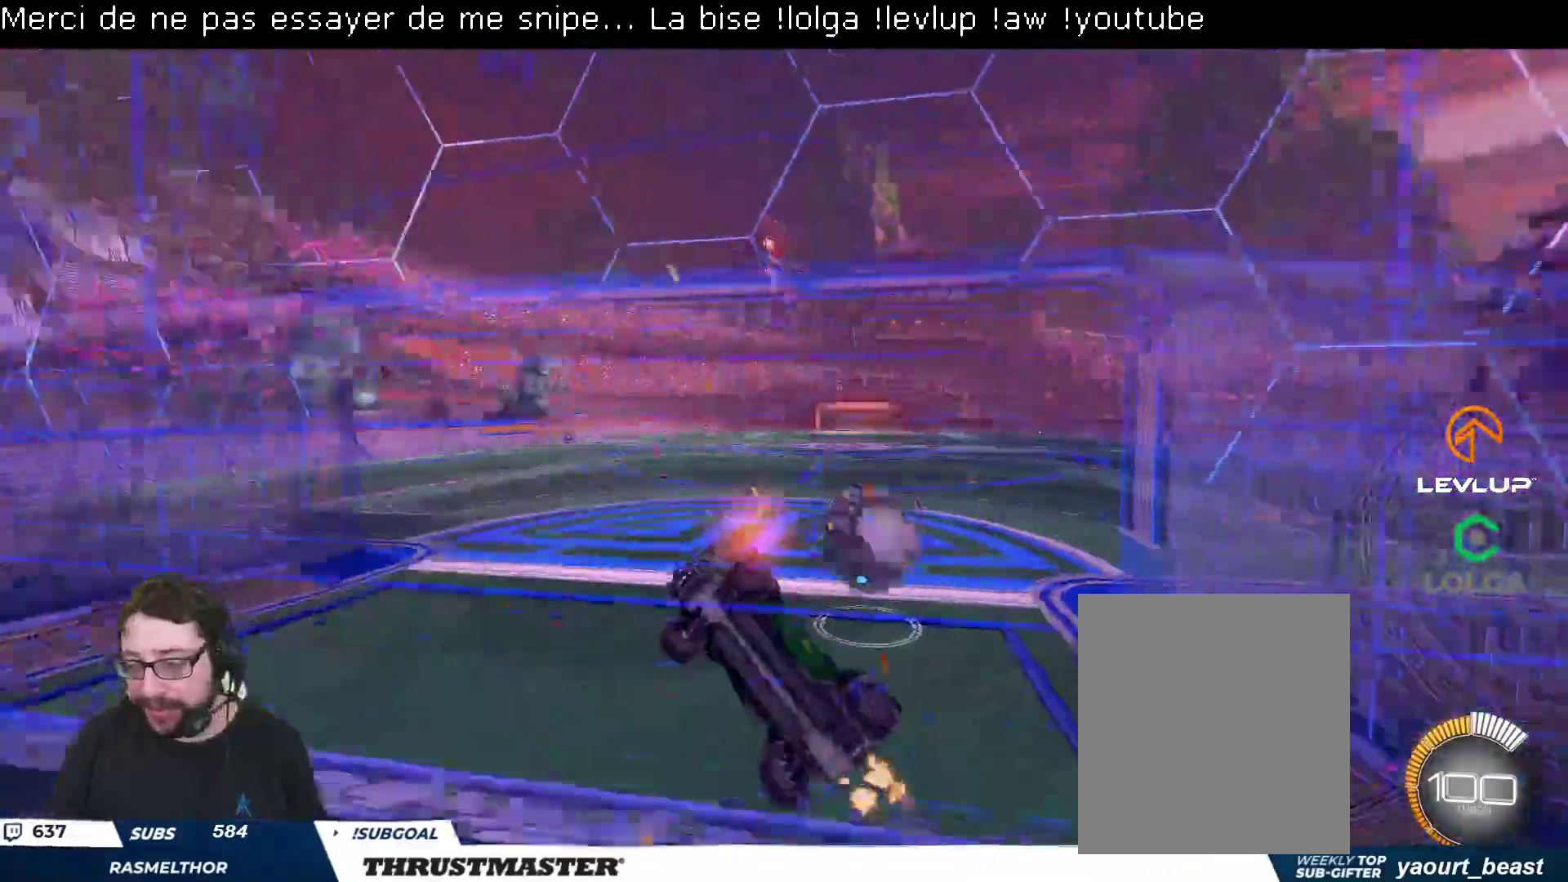
{"dt_ms": 500, "buttons": ["R2"], "left_stick": "up-right", "right_stick": "center", "events": [[17, "L2", "down"], [133, "L2", "up"]]}
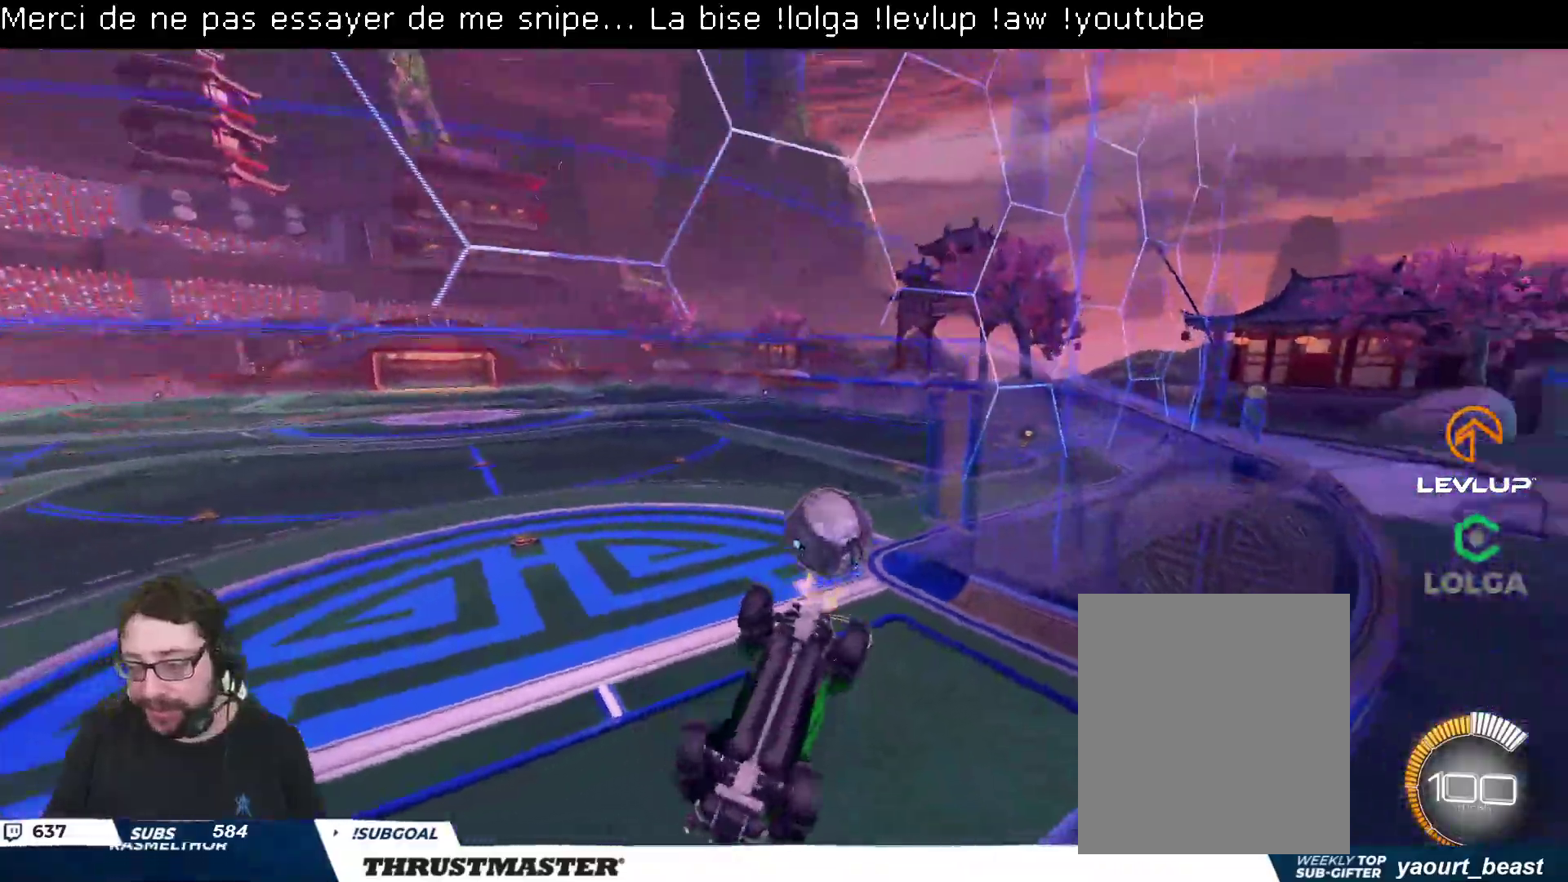
{"dt_ms": 500, "buttons": ["R2"], "left_stick": "up-right", "right_stick": "center", "events": []}
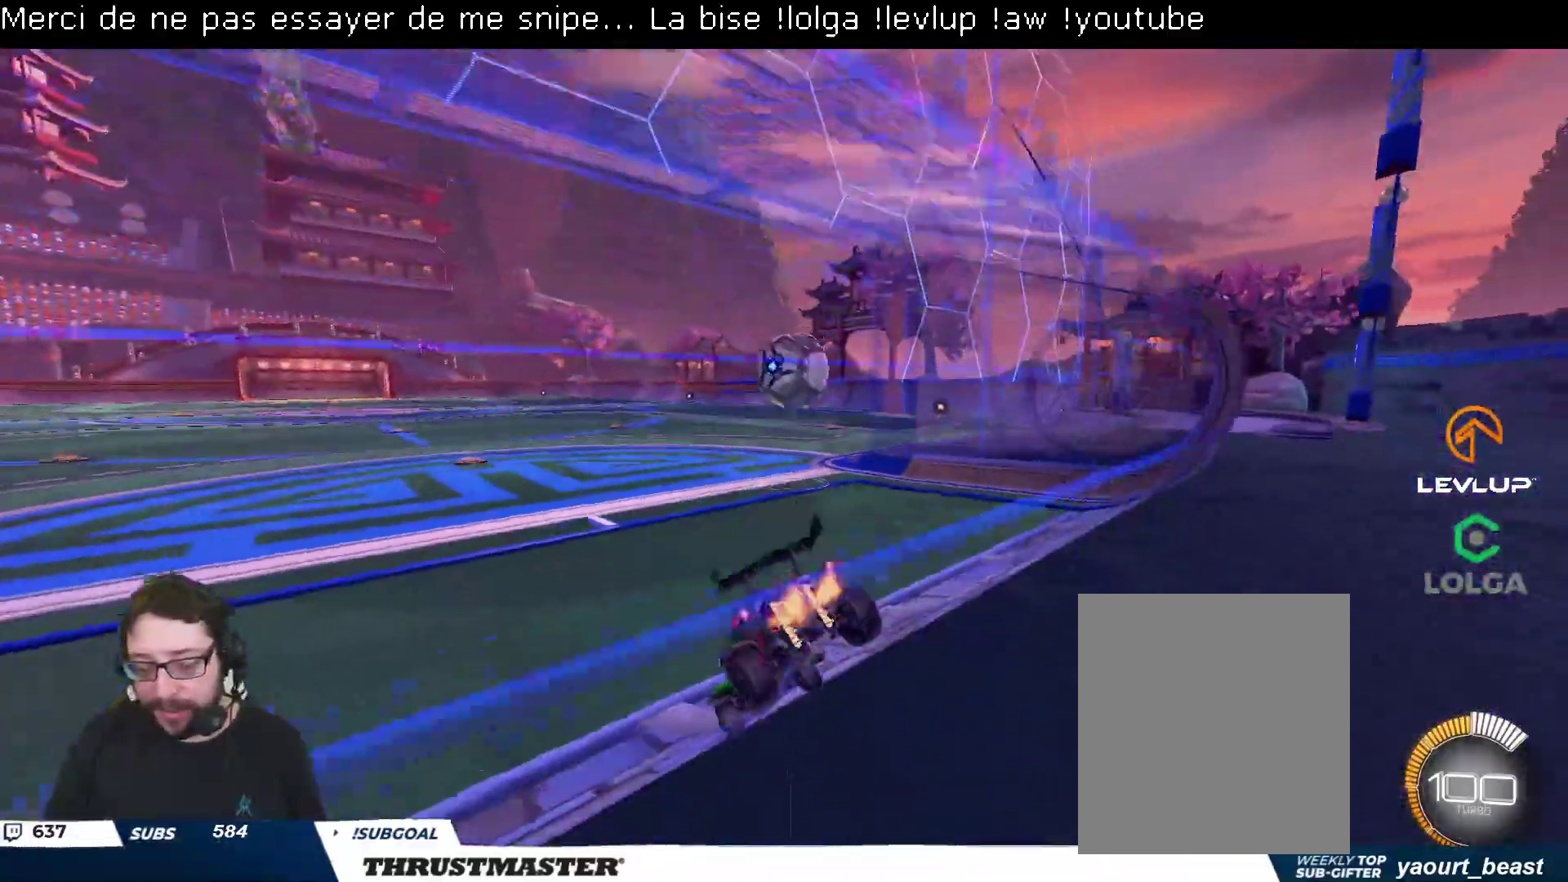
{"dt_ms": 500, "buttons": ["A", "B", "R2"], "left_stick": "down-left", "right_stick": "center", "events": [[150, "left_stick", "center"], [183, "B", "down"], [217, "left_stick", "right"], [333, "left_stick", "center"], [417, "A", "down"], [417, "left_stick", "down-left"]]}
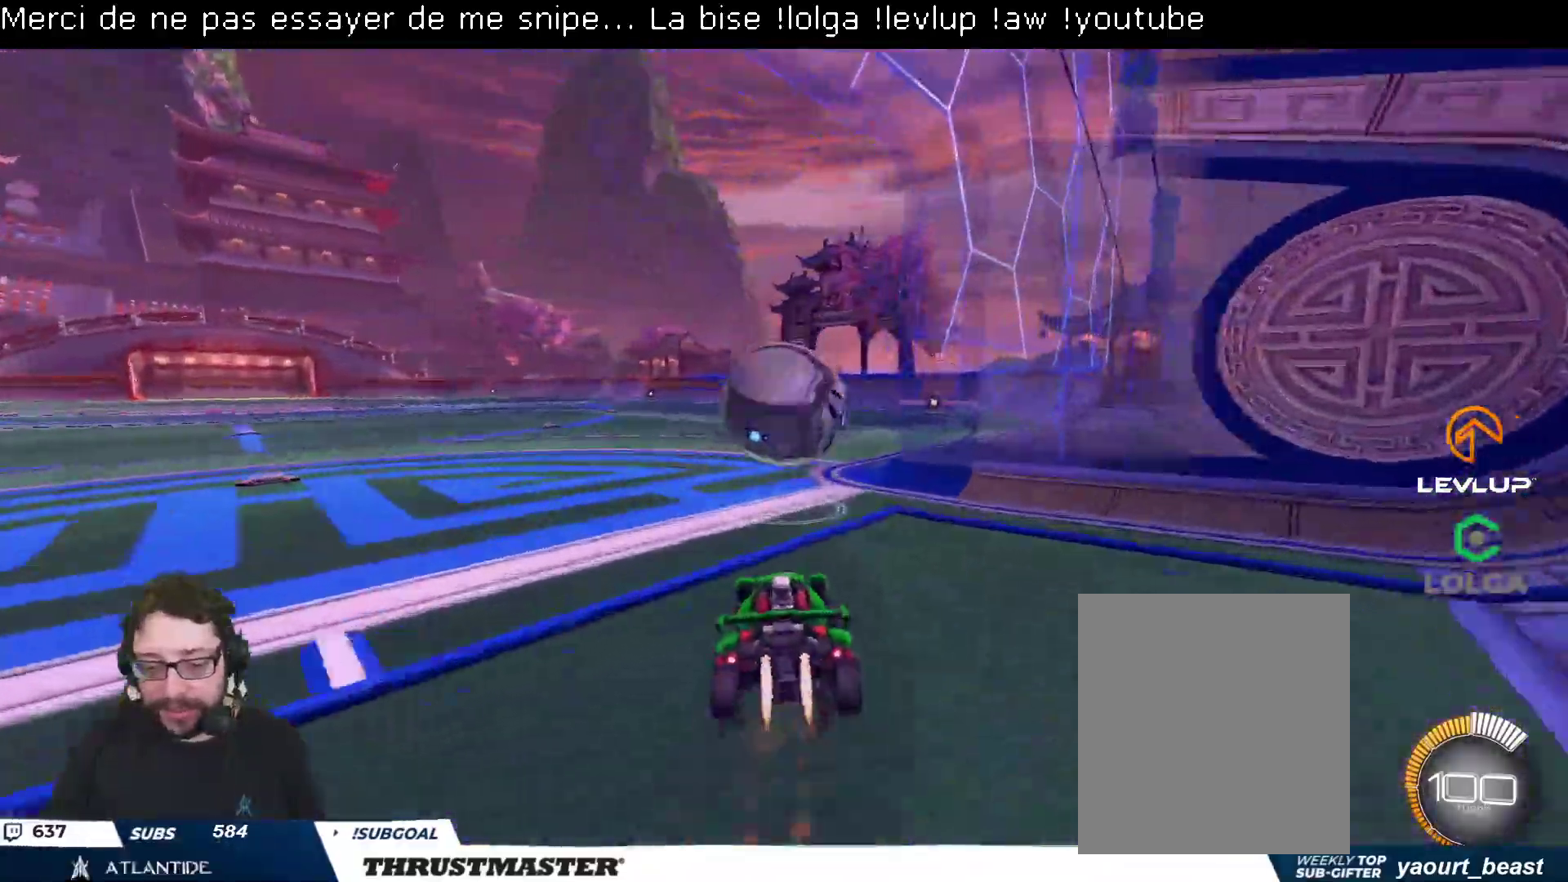
{"dt_ms": 500, "buttons": ["L2", "R2"], "left_stick": "down-right", "right_stick": "center", "events": [[33, "A", "up"], [83, "left_stick", "up"], [100, "B", "up"], [133, "L2", "down"], [167, "left_stick", "up-right"], [200, "B", "down"], [217, "A", "down"], [283, "A", "up"], [300, "B", "up"], [317, "left_stick", "down-right"], [383, "B", "down"], [400, "Y", "down"], [433, "B", "up"], [467, "Y", "up"]]}
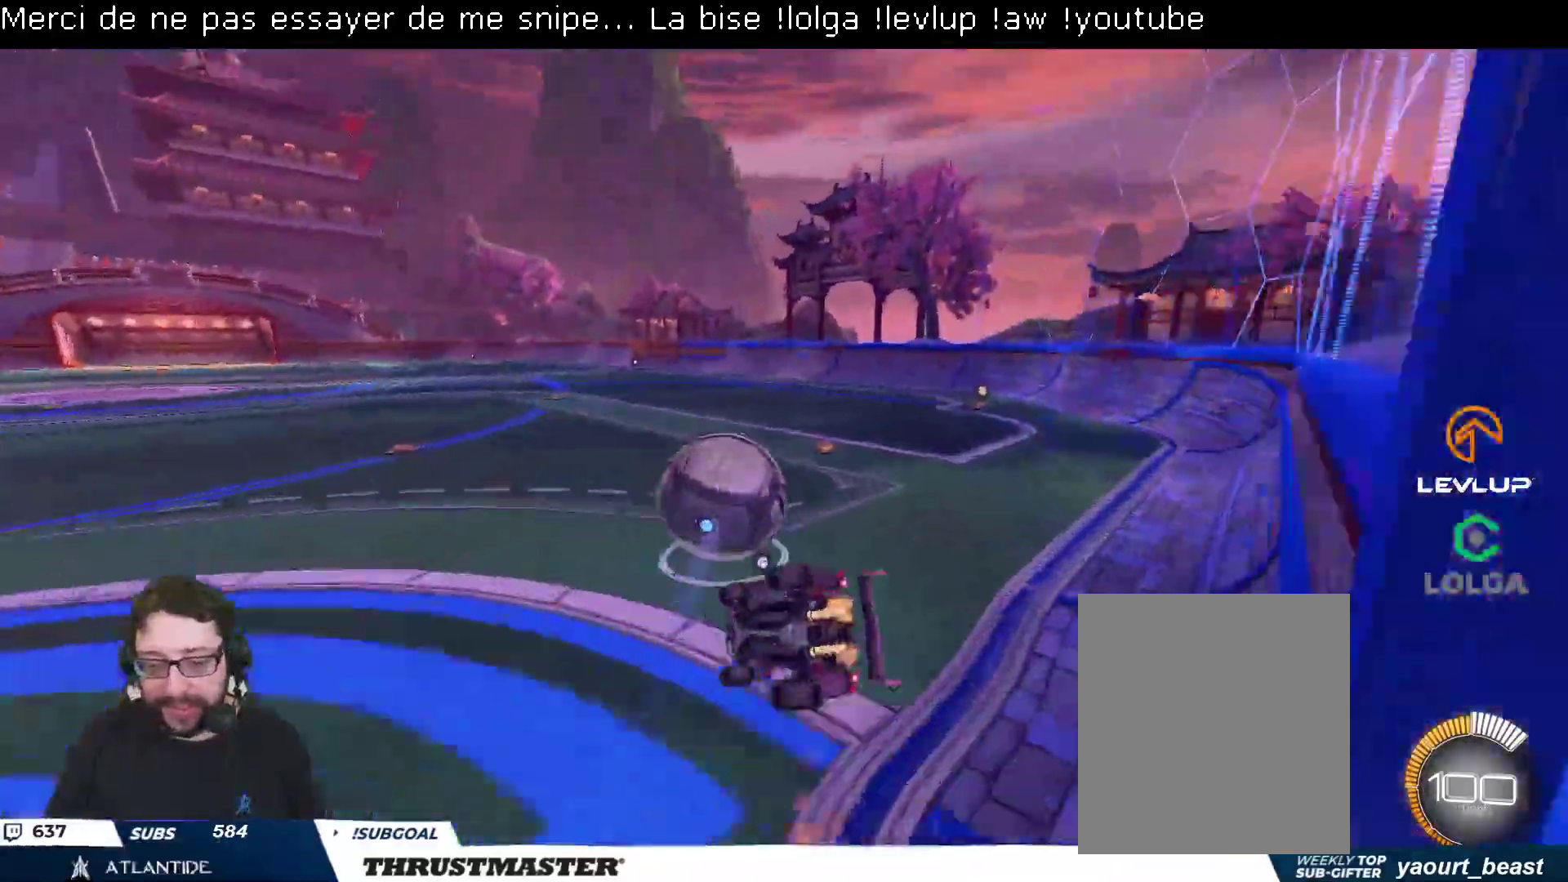
{"dt_ms": 500, "buttons": ["B", "L2", "R2"], "left_stick": "down-right", "right_stick": "center", "events": [[167, "left_stick", "right"], [283, "left_stick", "down-right"], [333, "B", "down"]]}
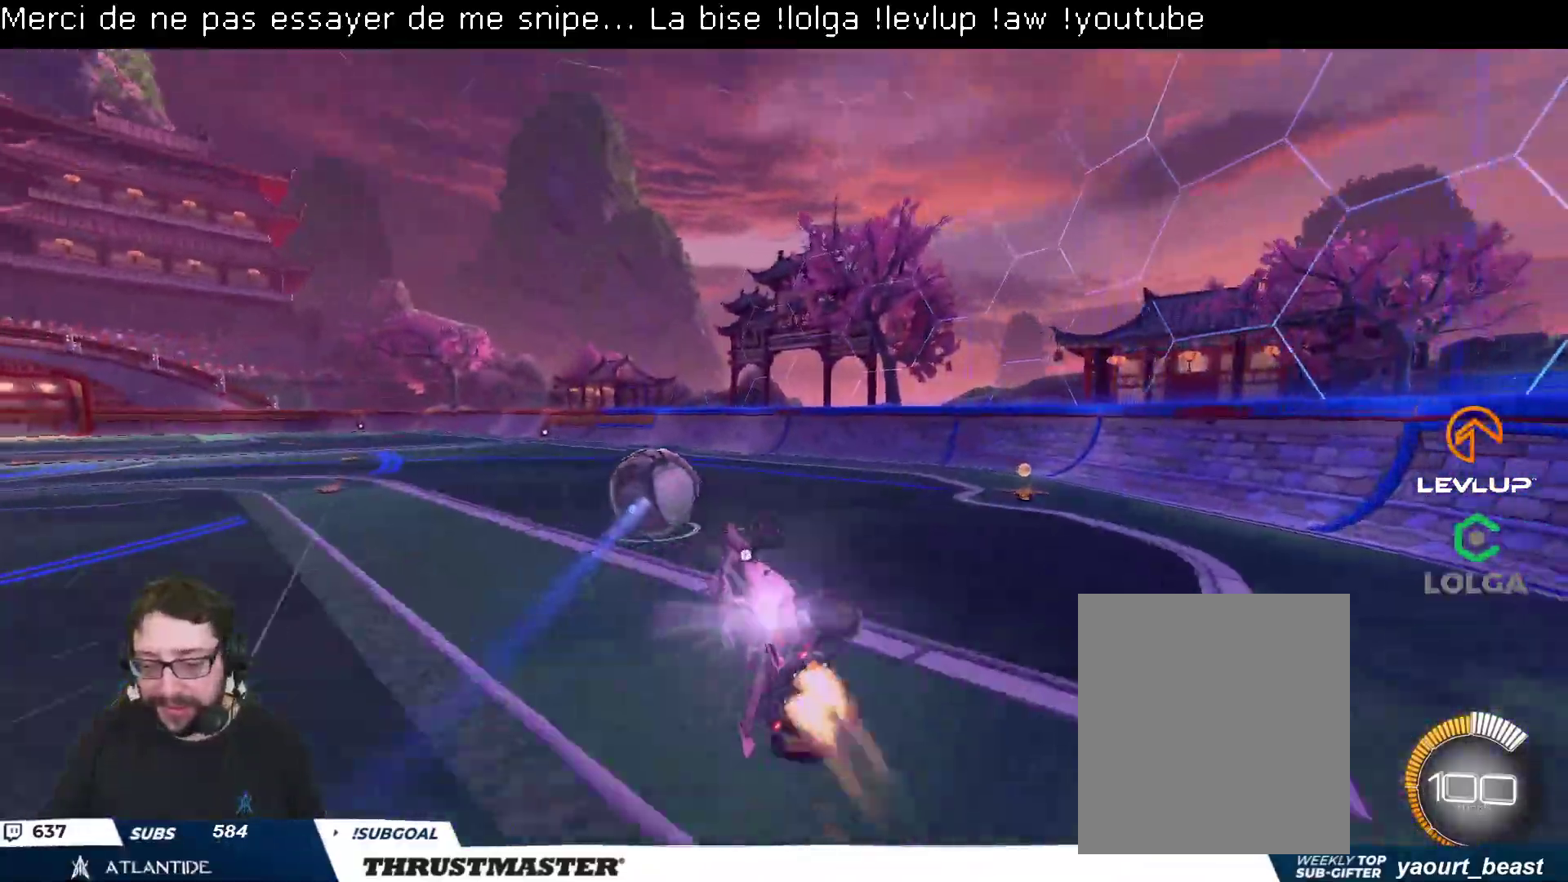
{"dt_ms": 500, "buttons": ["R2"], "left_stick": "right", "right_stick": "center", "events": [[67, "left_stick", "down"], [83, "L2", "up"], [200, "B", "up"], [200, "left_stick", "center"], [267, "left_stick", "right"], [350, "left_stick", "center"], [467, "left_stick", "right"]]}
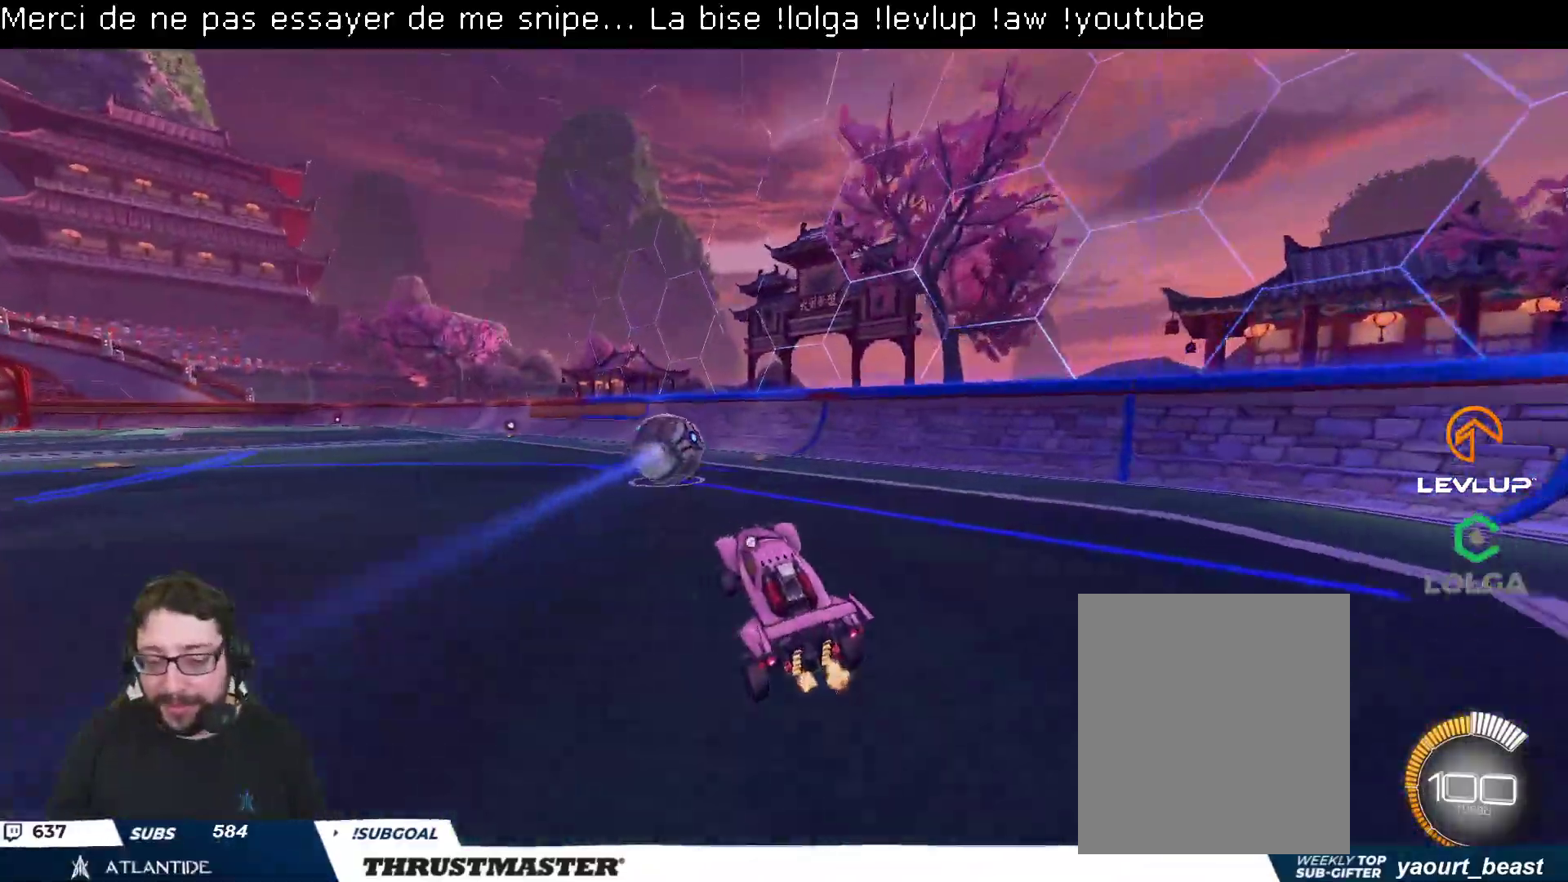
{"dt_ms": 500, "buttons": ["R2"], "left_stick": "up-left", "right_stick": "center", "events": [[33, "left_stick", "center"], [50, "B", "down"], [50, "Y", "down"], [150, "B", "up"], [183, "Y", "up"], [450, "left_stick", "up-left"]]}
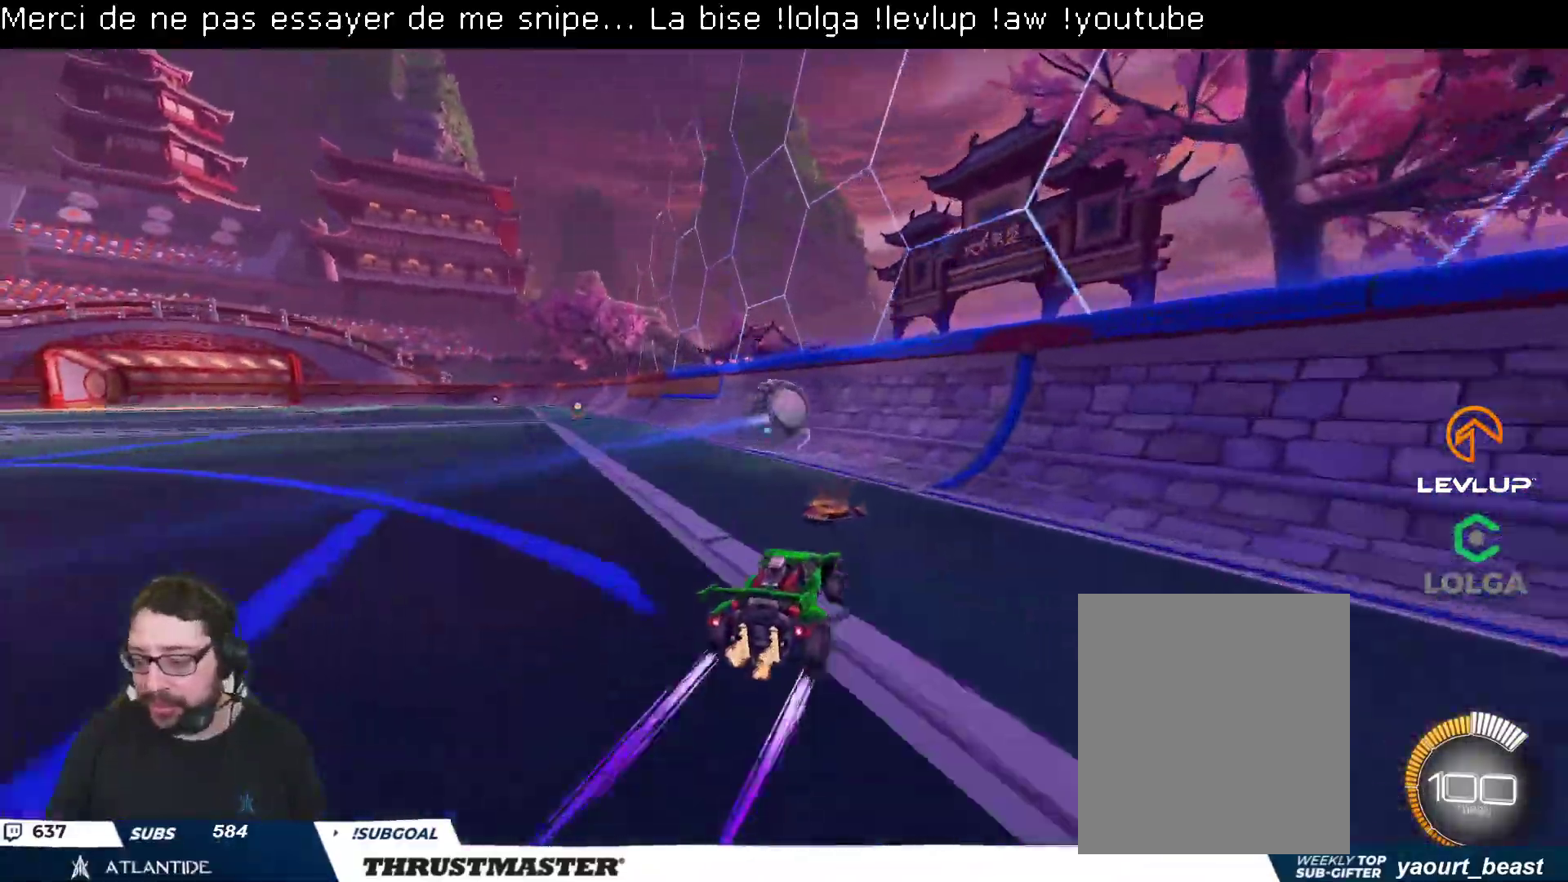
{"dt_ms": 500, "buttons": ["B", "R2"], "left_stick": "center", "right_stick": "center", "events": [[33, "left_stick", "center"], [250, "B", "down"]]}
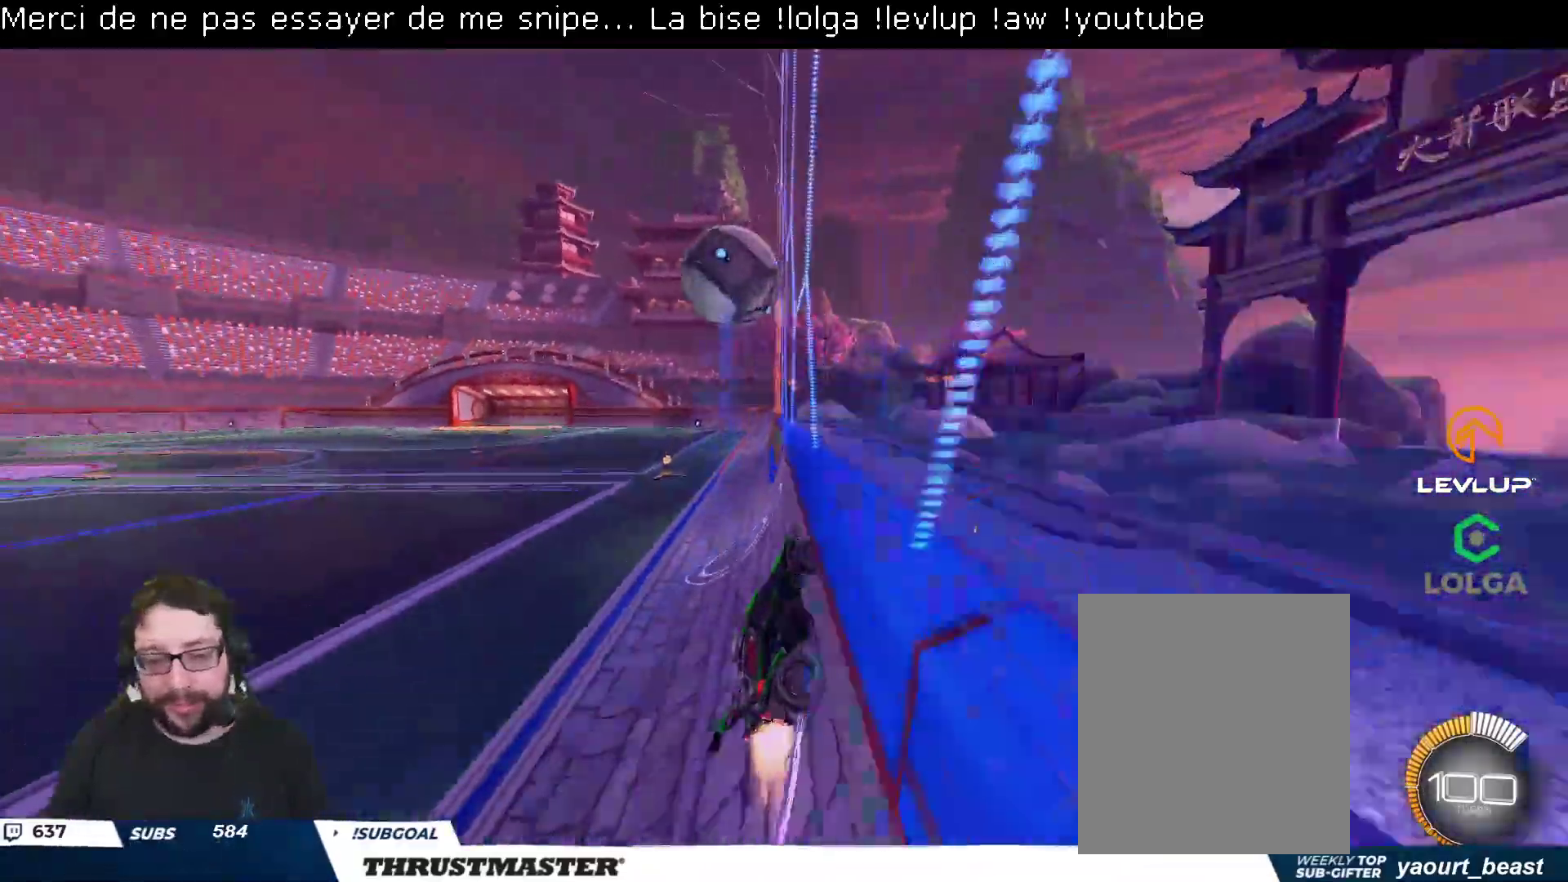
{"dt_ms": 1000, "buttons": ["B", "L2", "R2"], "left_stick": "down-left", "right_stick": "center"}
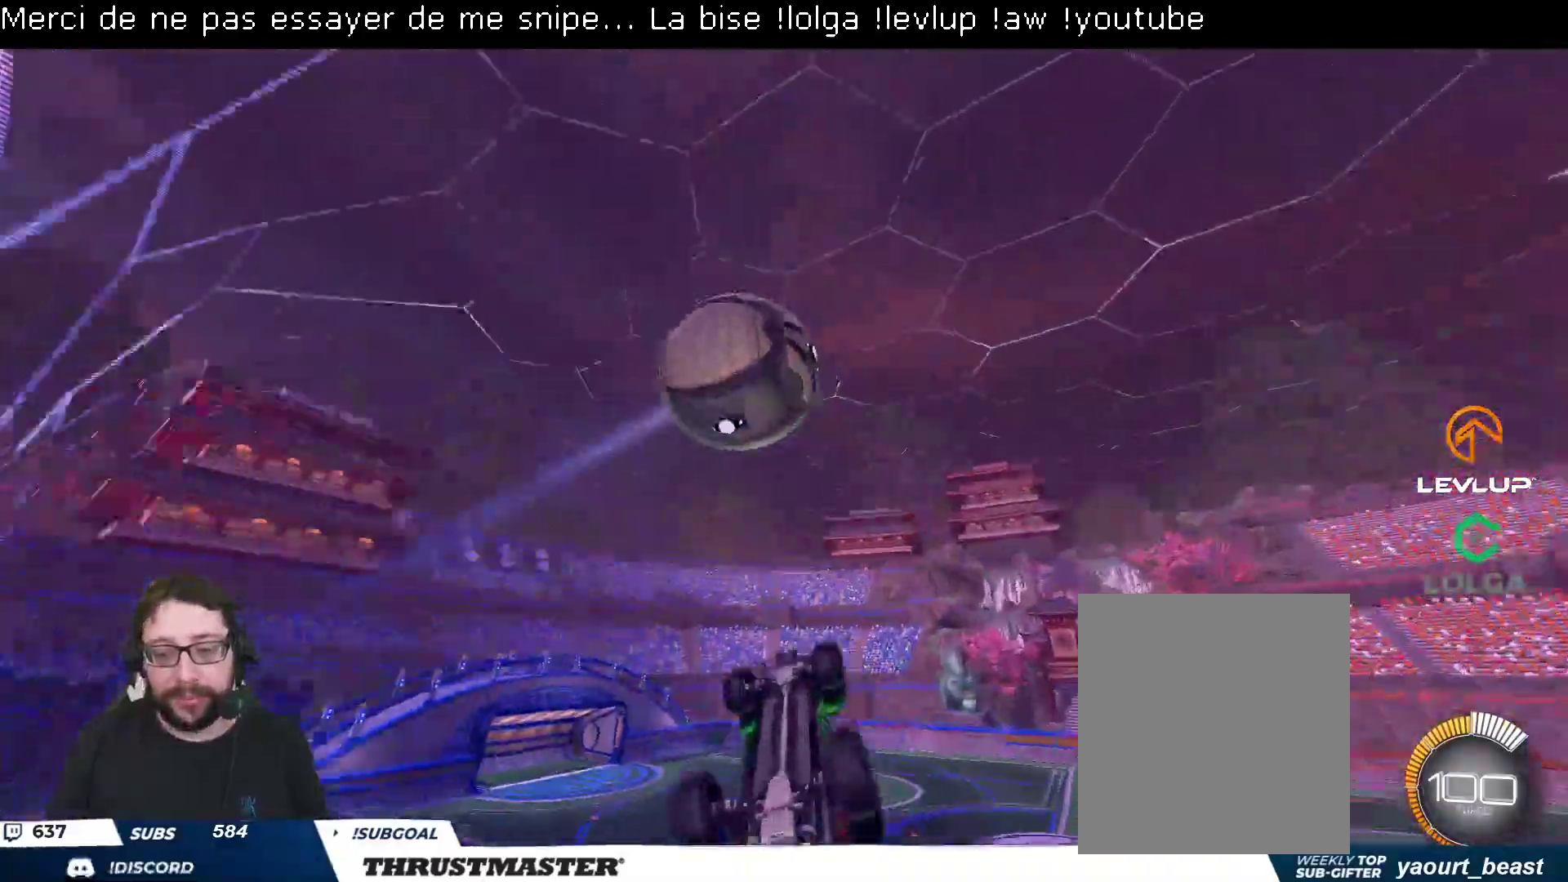
{"dt_ms": 500, "buttons": ["L2", "R2"], "left_stick": "up-left", "right_stick": "center", "events": [[50, "left_stick", "up-left"], [433, "B", "up"]]}
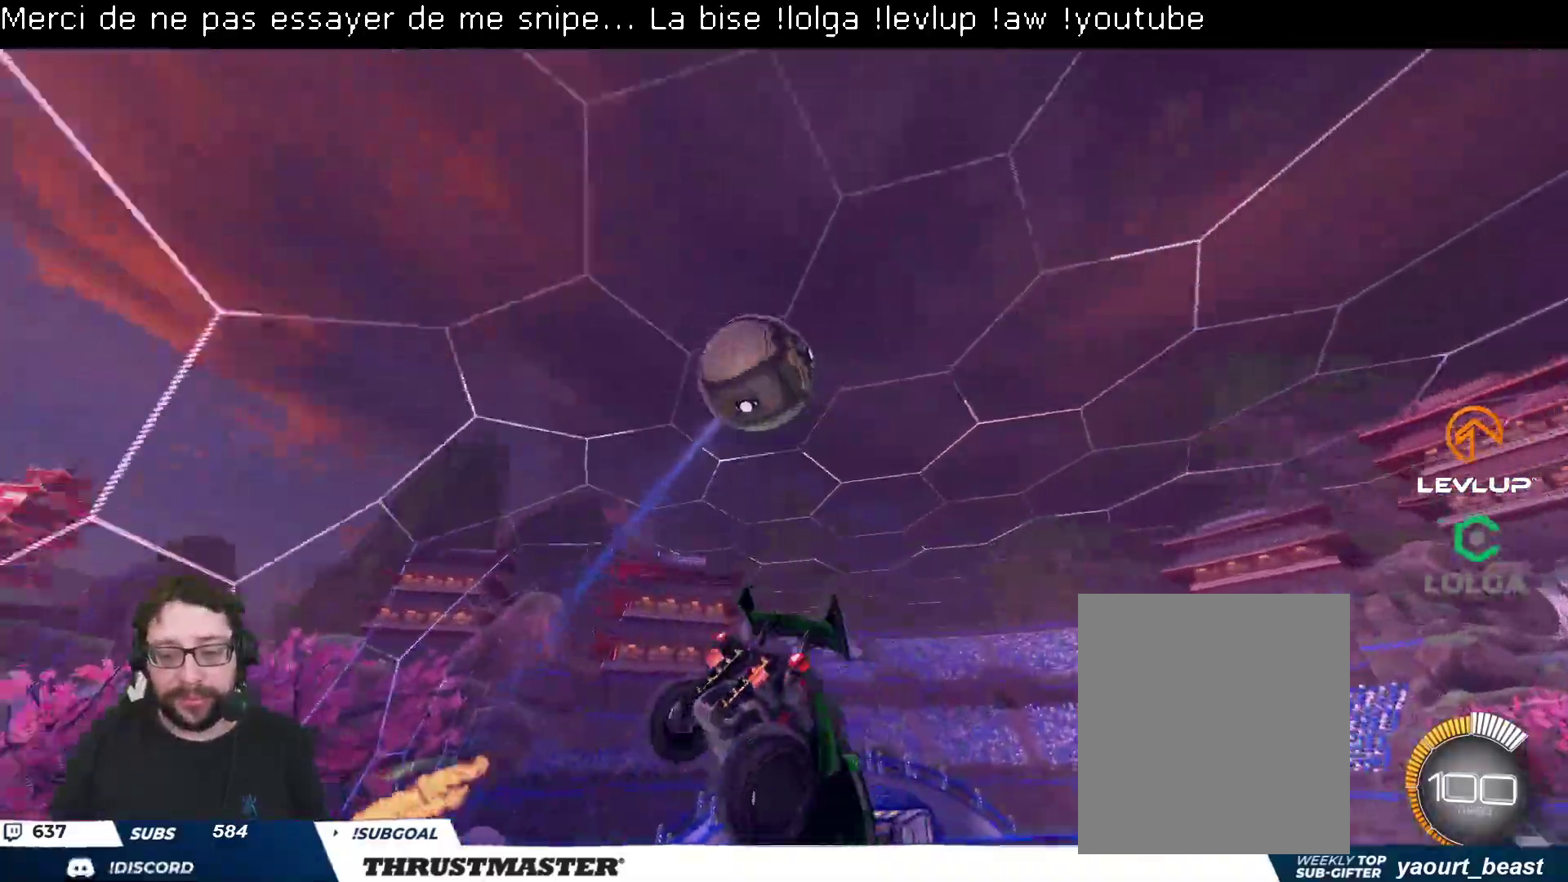
{"dt_ms": 1000, "buttons": ["B", "L2", "R2"], "left_stick": "down", "right_stick": "center"}
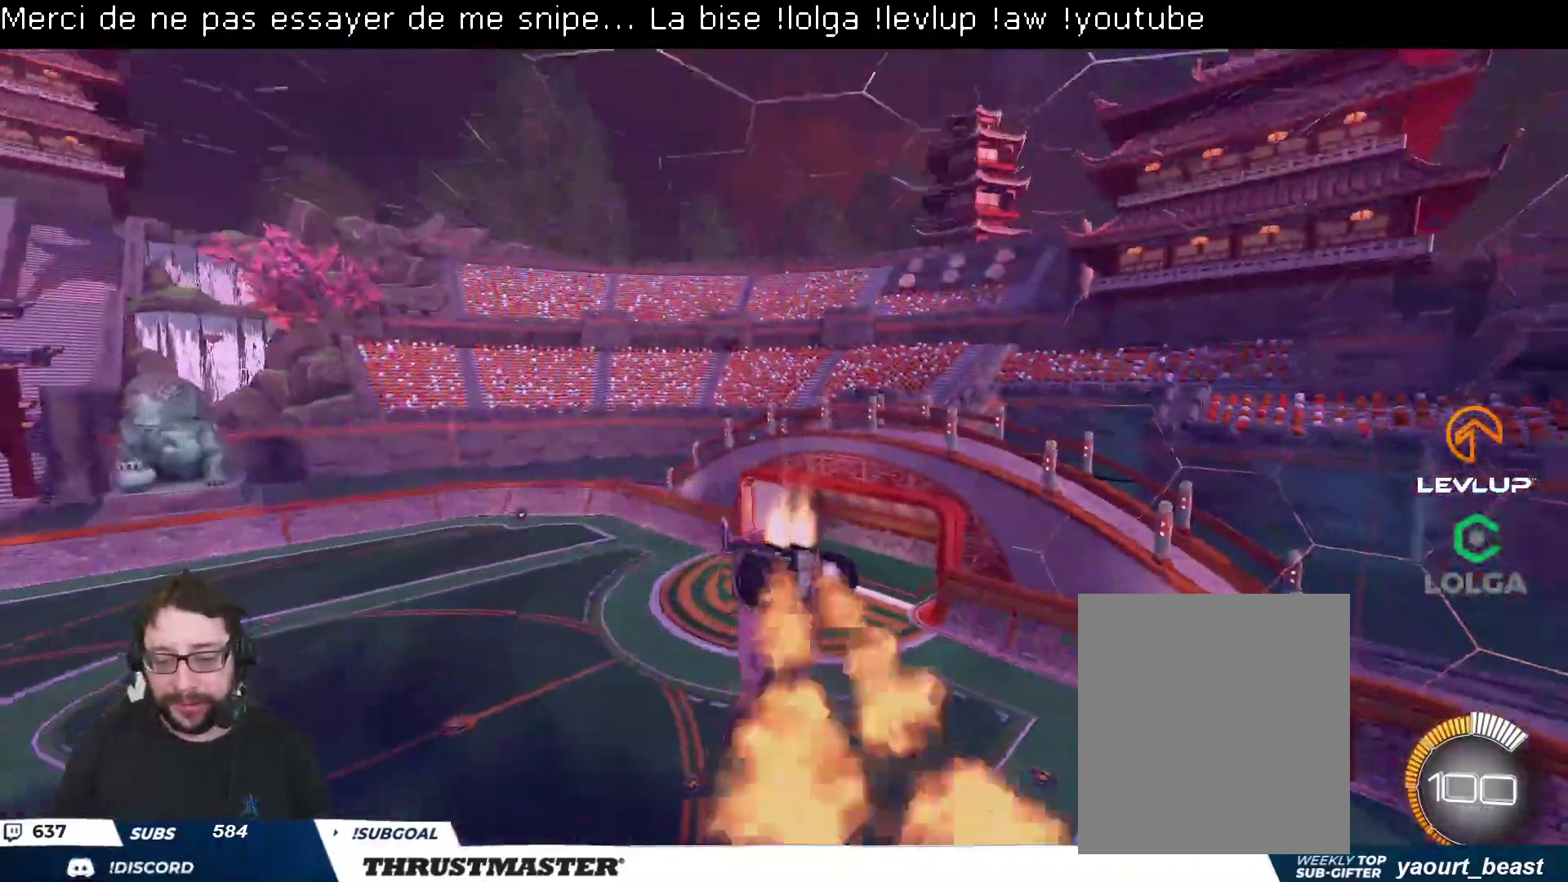
{"dt_ms": 500, "buttons": ["R2"], "left_stick": "down", "right_stick": "center", "events": [[100, "left_stick", "down-right"], [150, "L2", "up"], [183, "B", "up"], [283, "left_stick", "center"], [333, "Y", "down"], [367, "left_stick", "down"], [383, "Y", "up"]]}
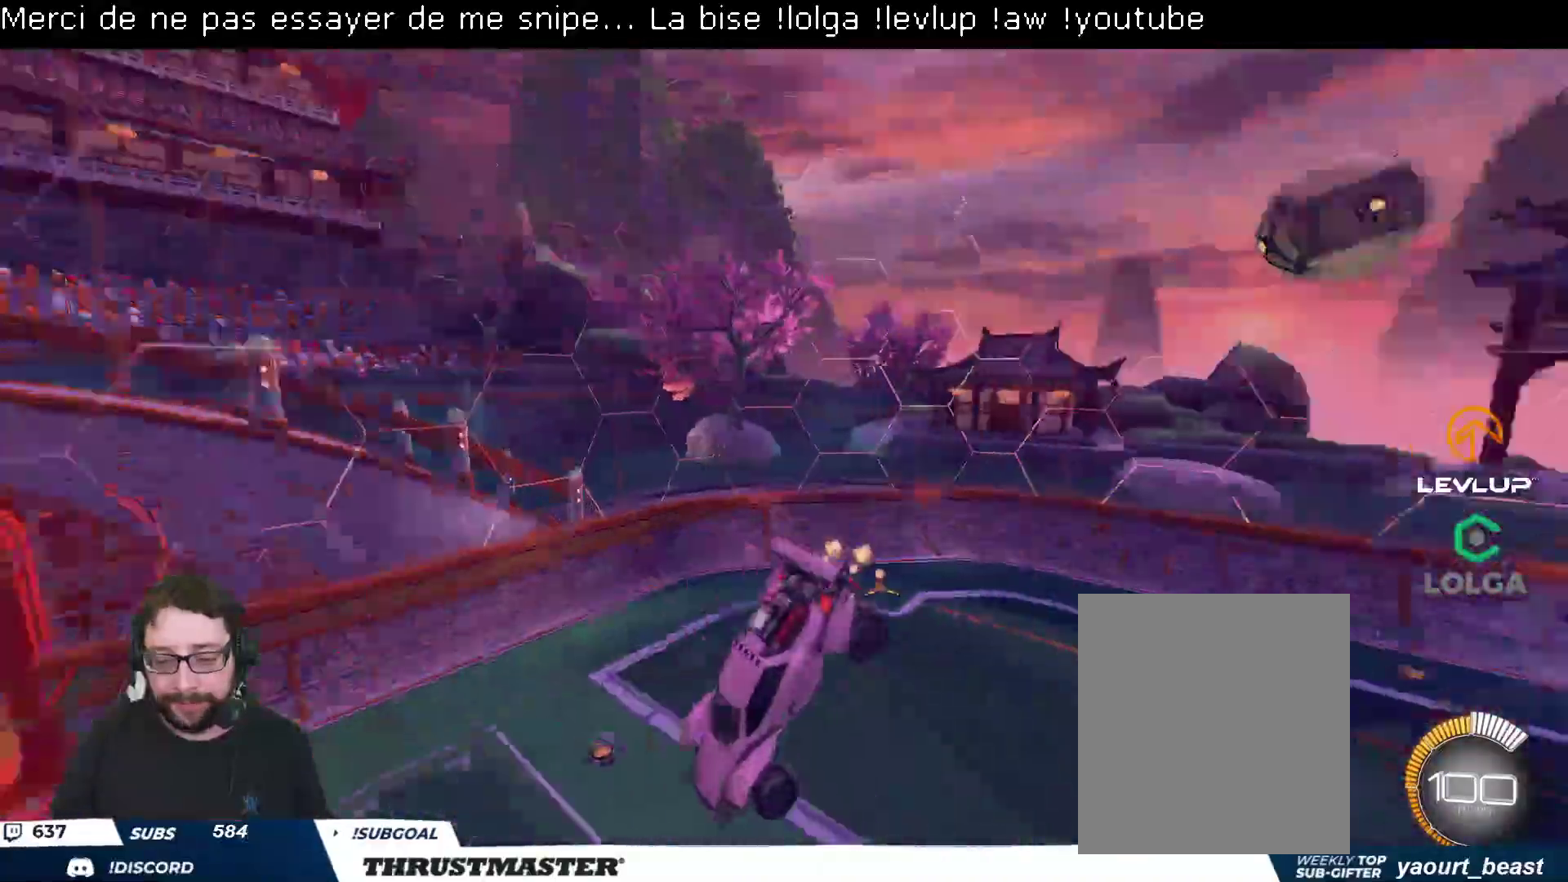
{"dt_ms": 500, "buttons": ["R2"], "left_stick": "center", "right_stick": "center", "events": [[17, "left_stick", "right"], [33, "L2", "down"], [133, "L2", "up"], [467, "left_stick", "center"]]}
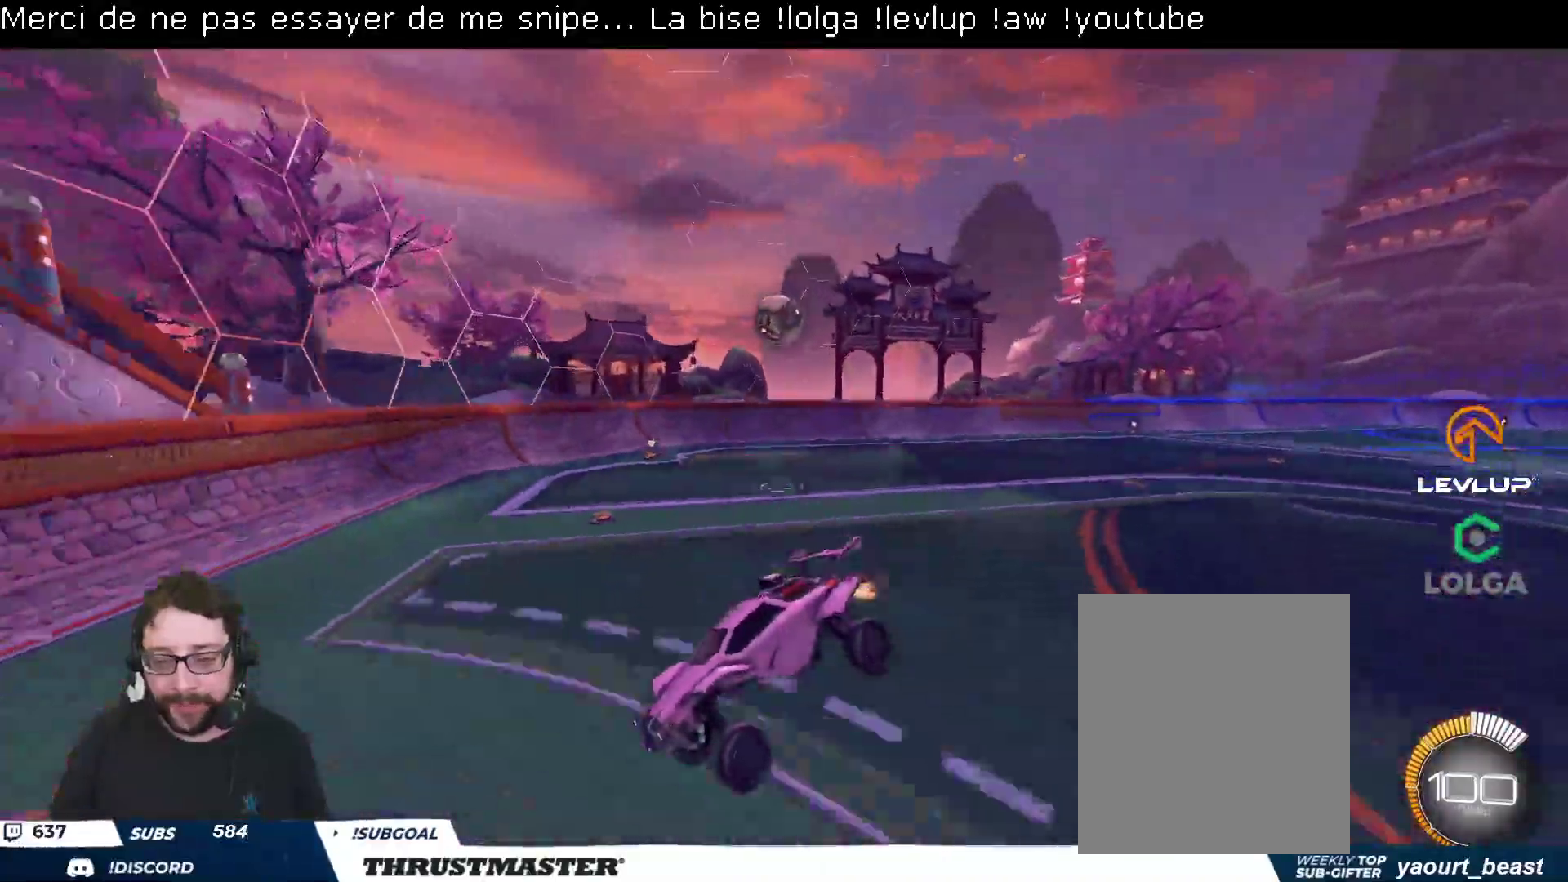
{"dt_ms": 500, "buttons": ["L2", "R2"], "left_stick": "right", "right_stick": "center", "events": [[33, "left_stick", "left"], [433, "left_stick", "right"], [467, "L2", "down"]]}
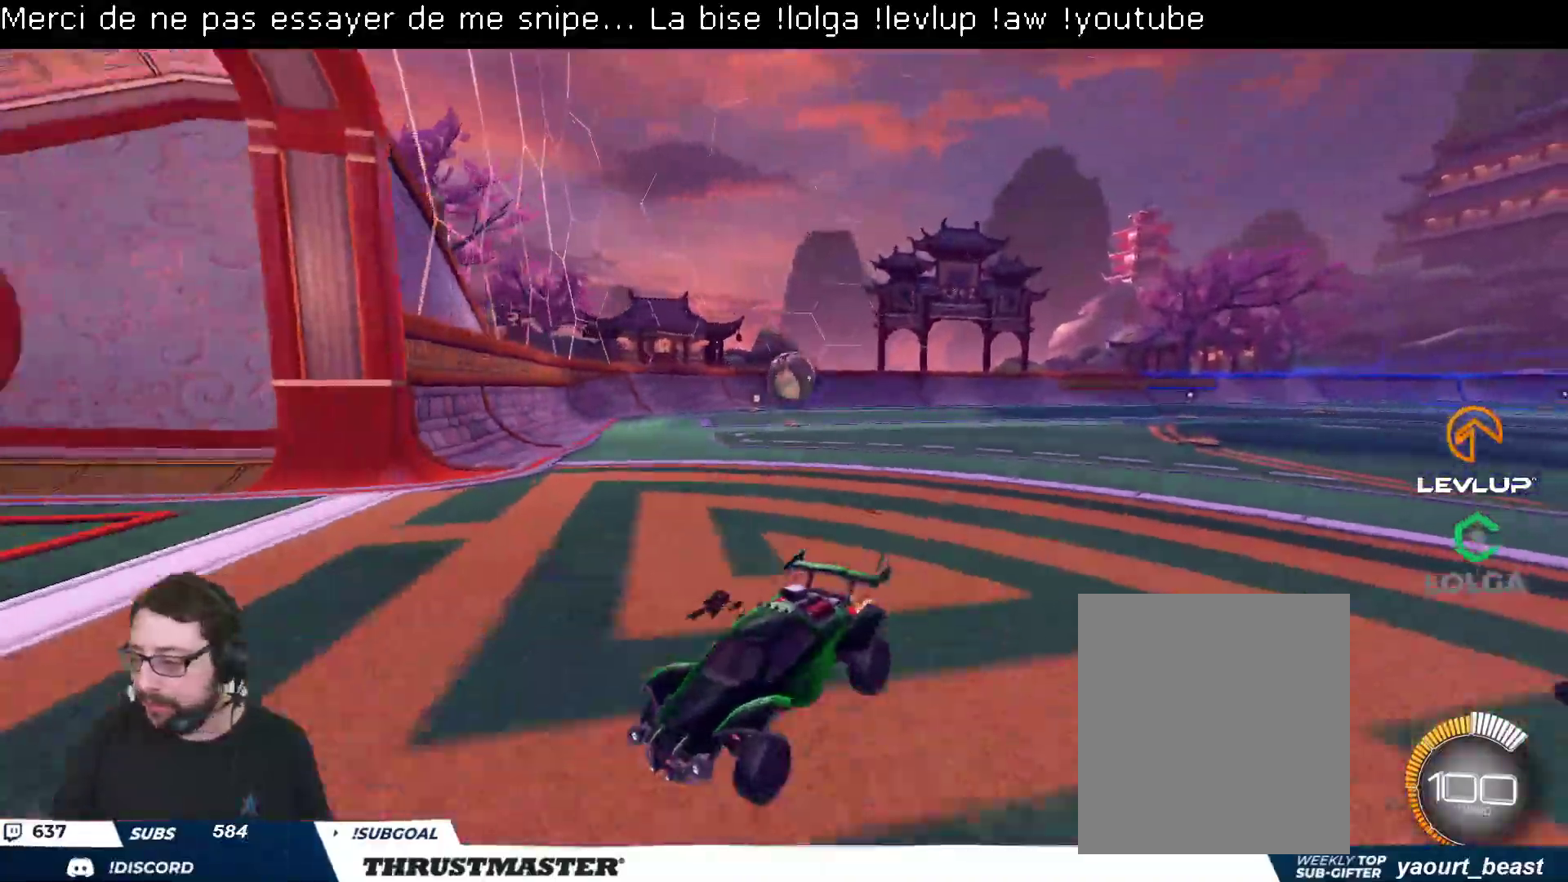
{"dt_ms": 500, "buttons": ["R2"], "left_stick": "right", "right_stick": "center", "events": [[67, "L2", "up"], [117, "L2", "down"], [267, "L2", "up"]]}
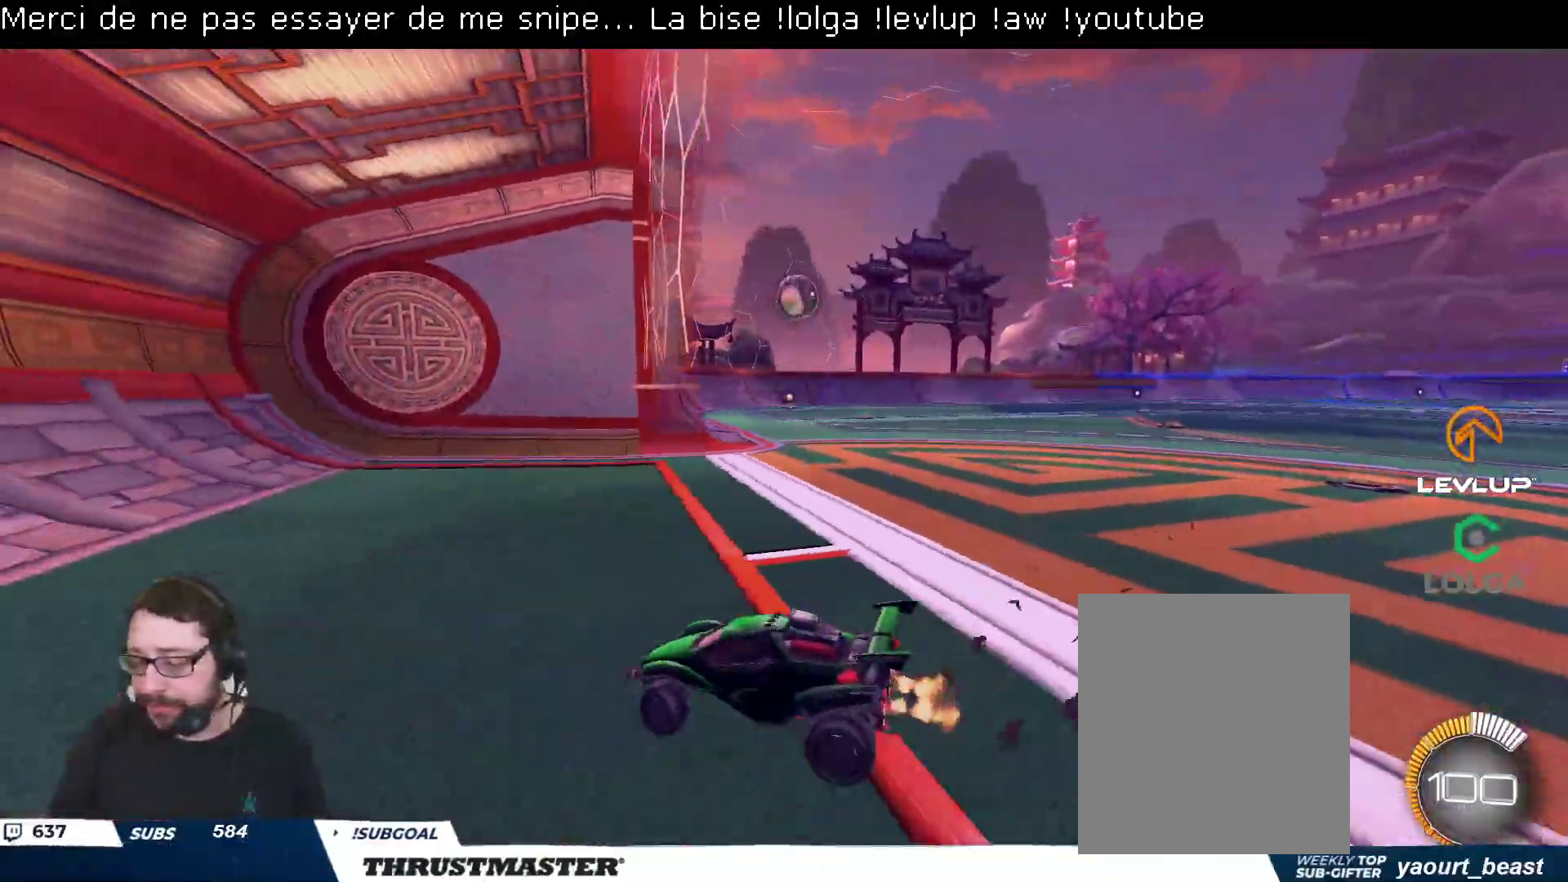
{"dt_ms": 500, "buttons": [], "left_stick": "right", "right_stick": "center", "events": [[483, "R2", "up"]]}
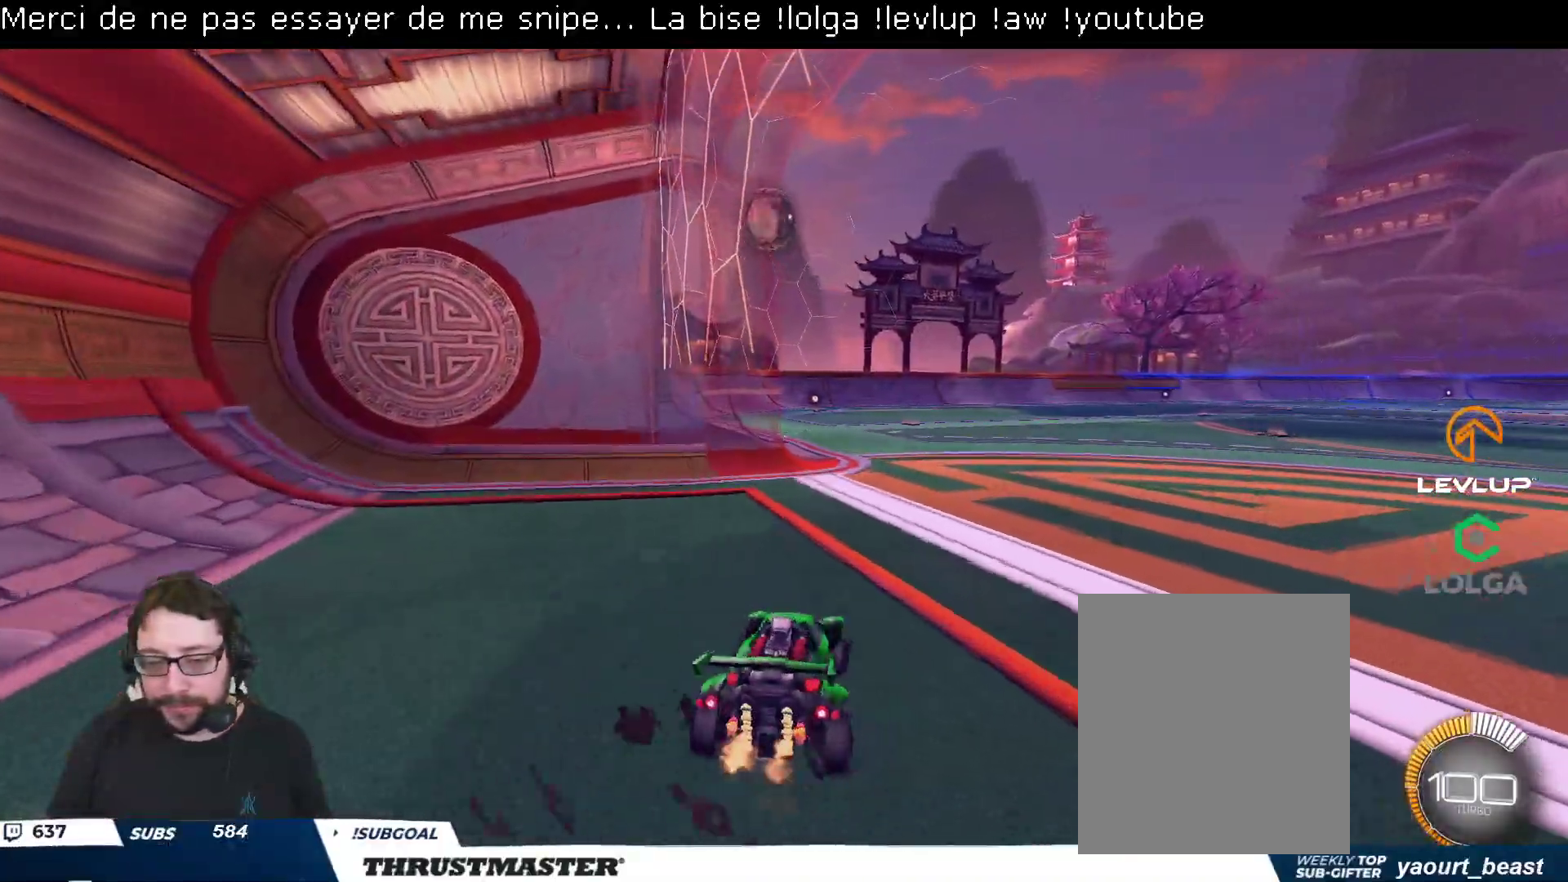
{"dt_ms": 500, "buttons": [], "left_stick": "center", "right_stick": "center", "events": [[17, "left_stick", "center"], [183, "R2", "down"], [233, "left_stick", "right"], [333, "left_stick", "center"], [350, "R2", "up"]]}
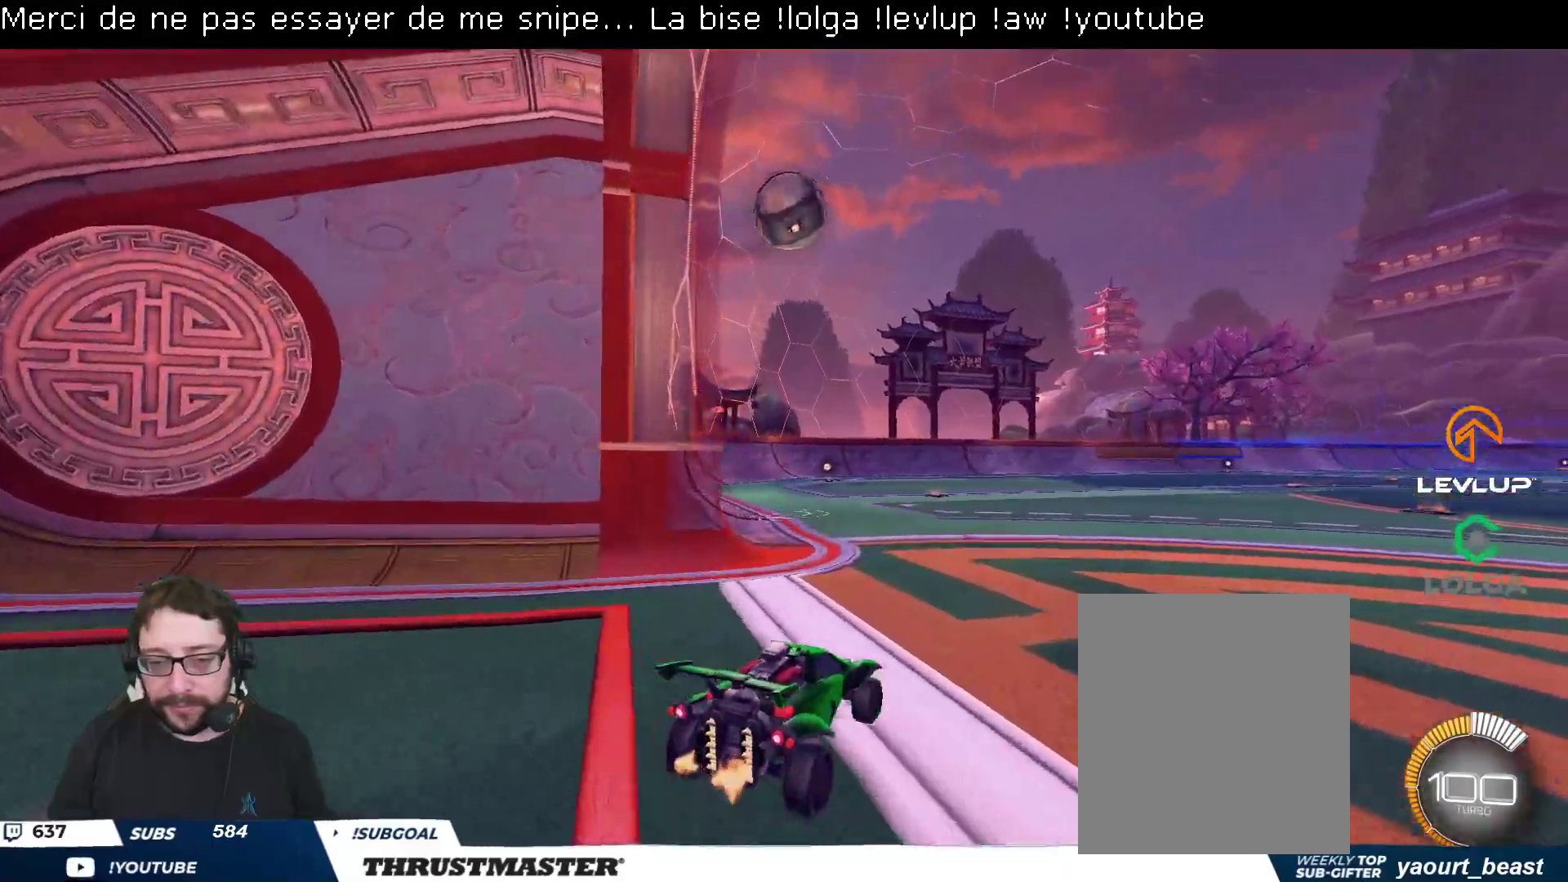
{"dt_ms": 500, "buttons": ["B", "R2"], "left_stick": "up-left", "right_stick": "center", "events": [[33, "A", "down"], [33, "B", "down"], [33, "R2", "down"], [33, "left_stick", "down"], [183, "left_stick", "down-left"], [200, "A", "up"], [233, "B", "up"], [333, "left_stick", "center"], [400, "B", "down"], [467, "left_stick", "up-left"]]}
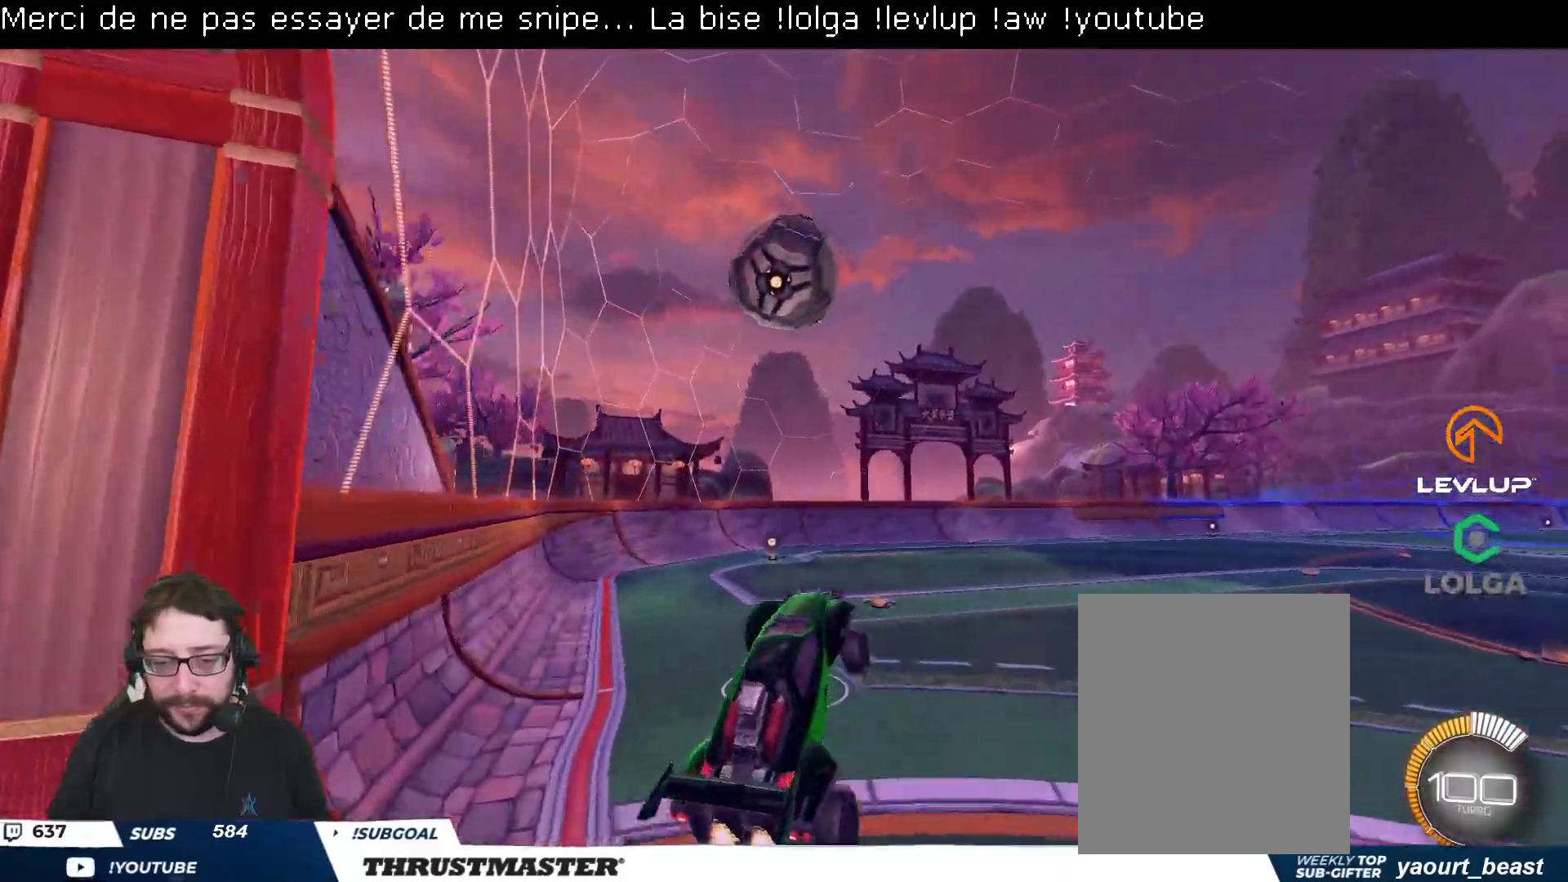
{"dt_ms": 500, "buttons": ["L2", "R2"], "left_stick": "down-right", "right_stick": "center", "events": [[133, "left_stick", "right"], [200, "left_stick", "up-right"], [233, "L2", "down"], [333, "left_stick", "down-right"], [450, "B", "up"]]}
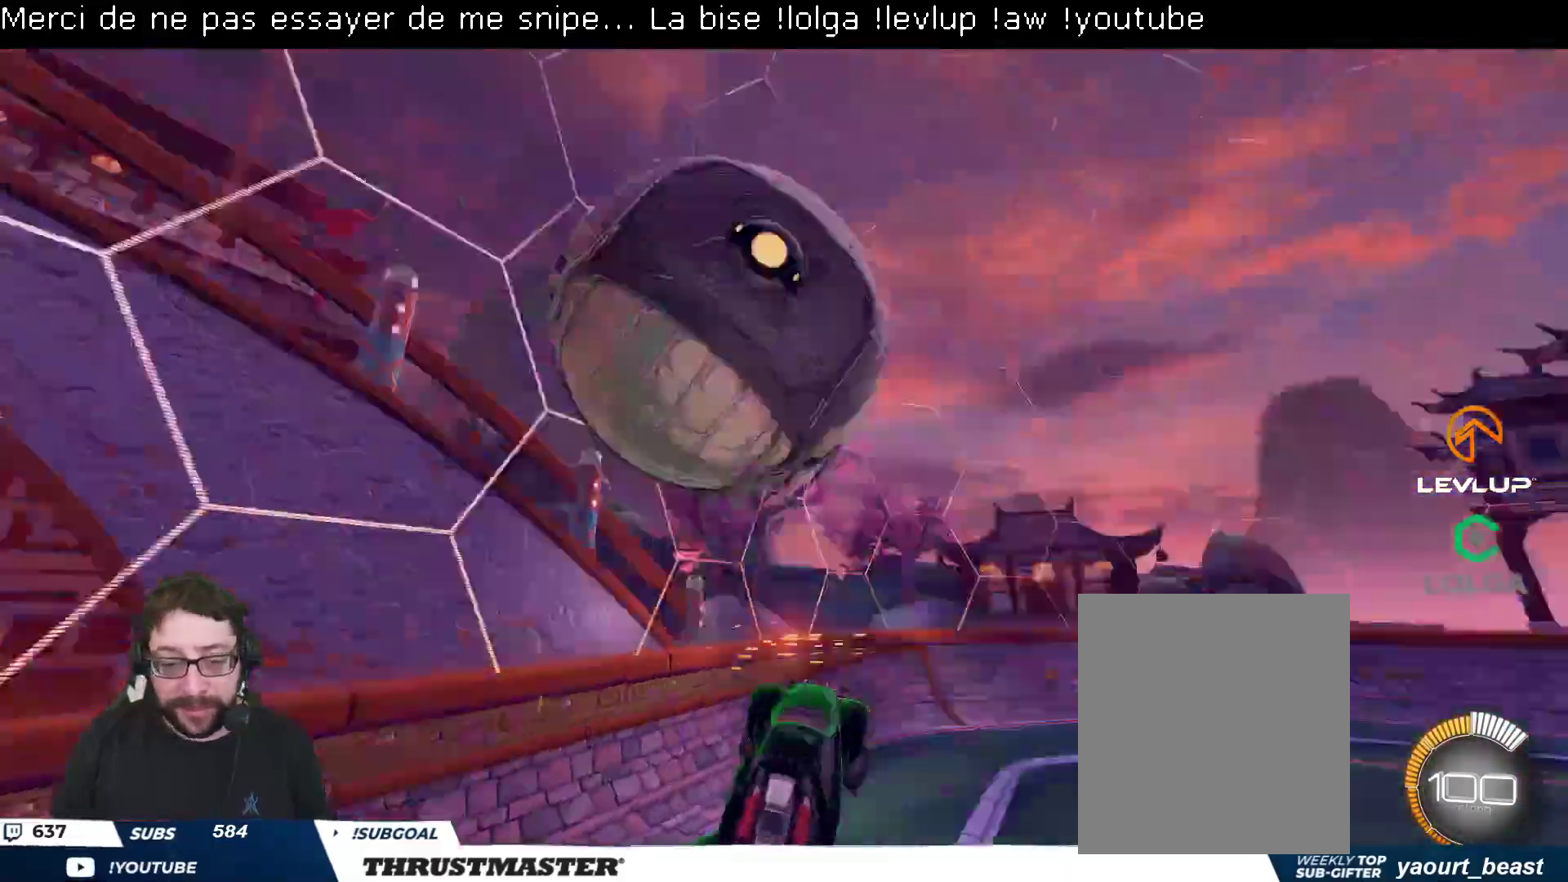
{"dt_ms": 500, "buttons": ["L2", "R2"], "left_stick": "down-right", "right_stick": "center", "events": [[67, "Y", "down"], [67, "left_stick", "down"], [133, "Y", "up"], [167, "left_stick", "down-right"]]}